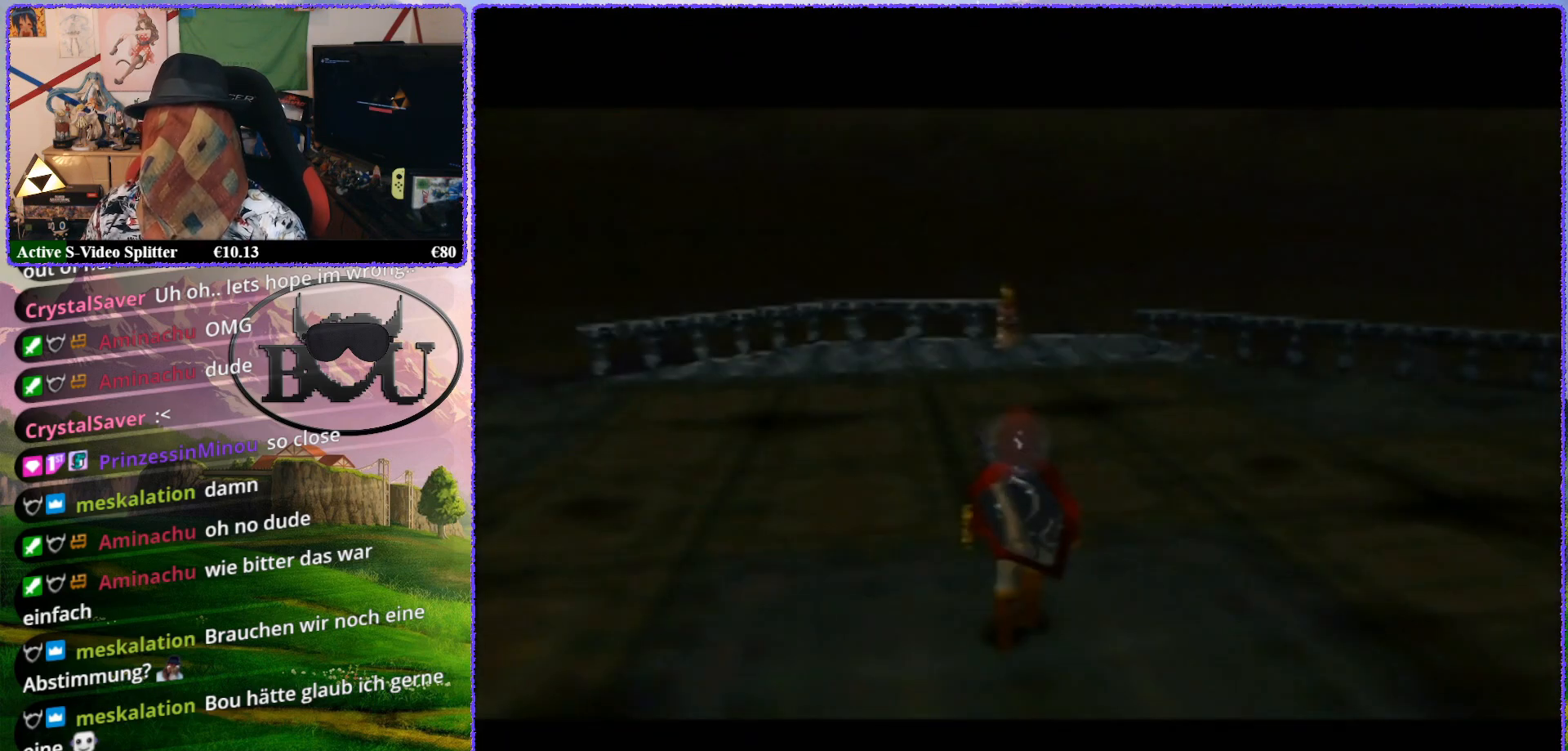
Gameplay with a controller (Nintendo layout); each line is a JSON object with the inputs held at the frame after it. "events" lists button and stick changes between this image and that frame as [ms after this image, input, new state], when the widget could be followed in between. Not read: L1 L3 R3.
{"buttons": [], "left_stick": "up", "events": [[283, "left_stick", "up"]]}
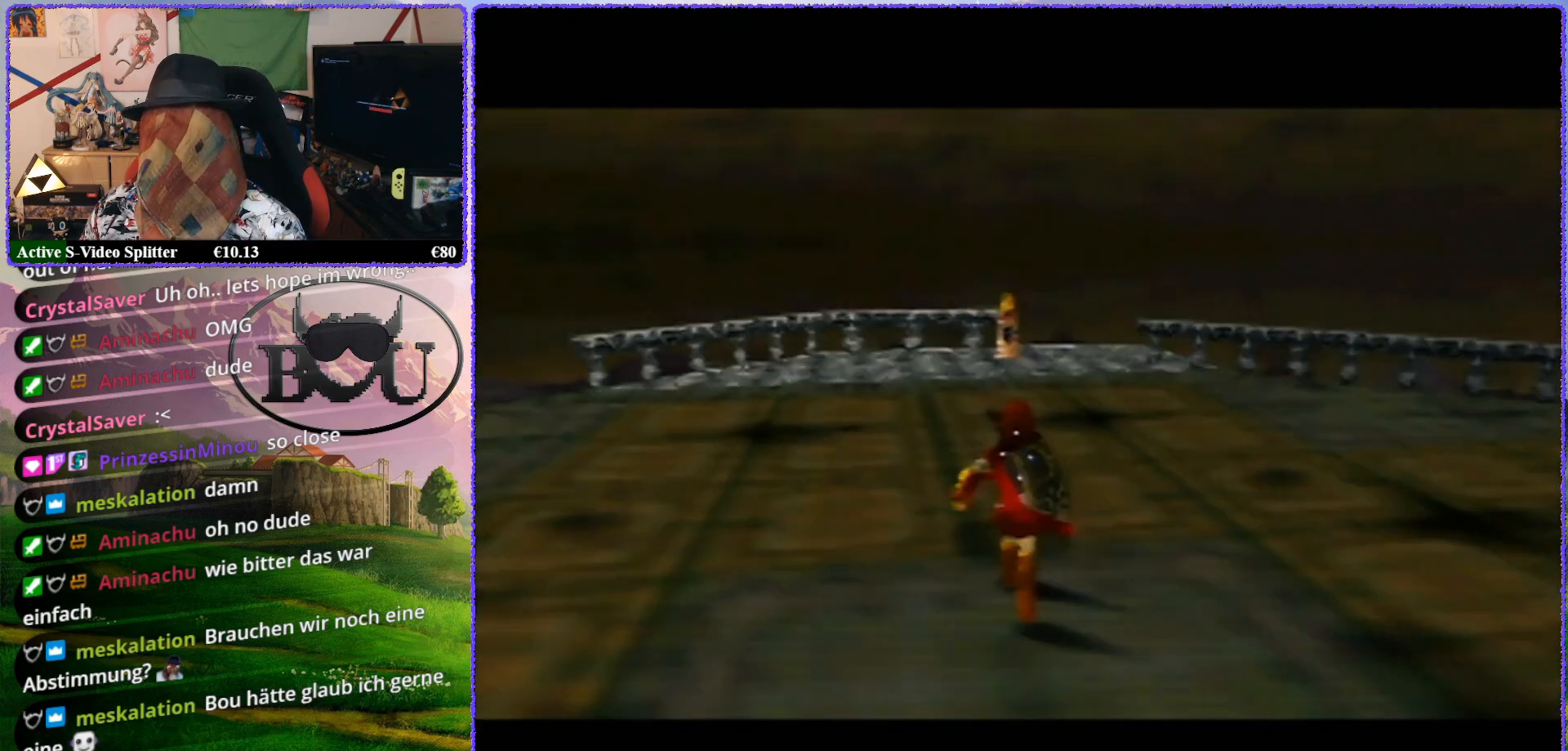
{"buttons": [], "left_stick": "up", "events": []}
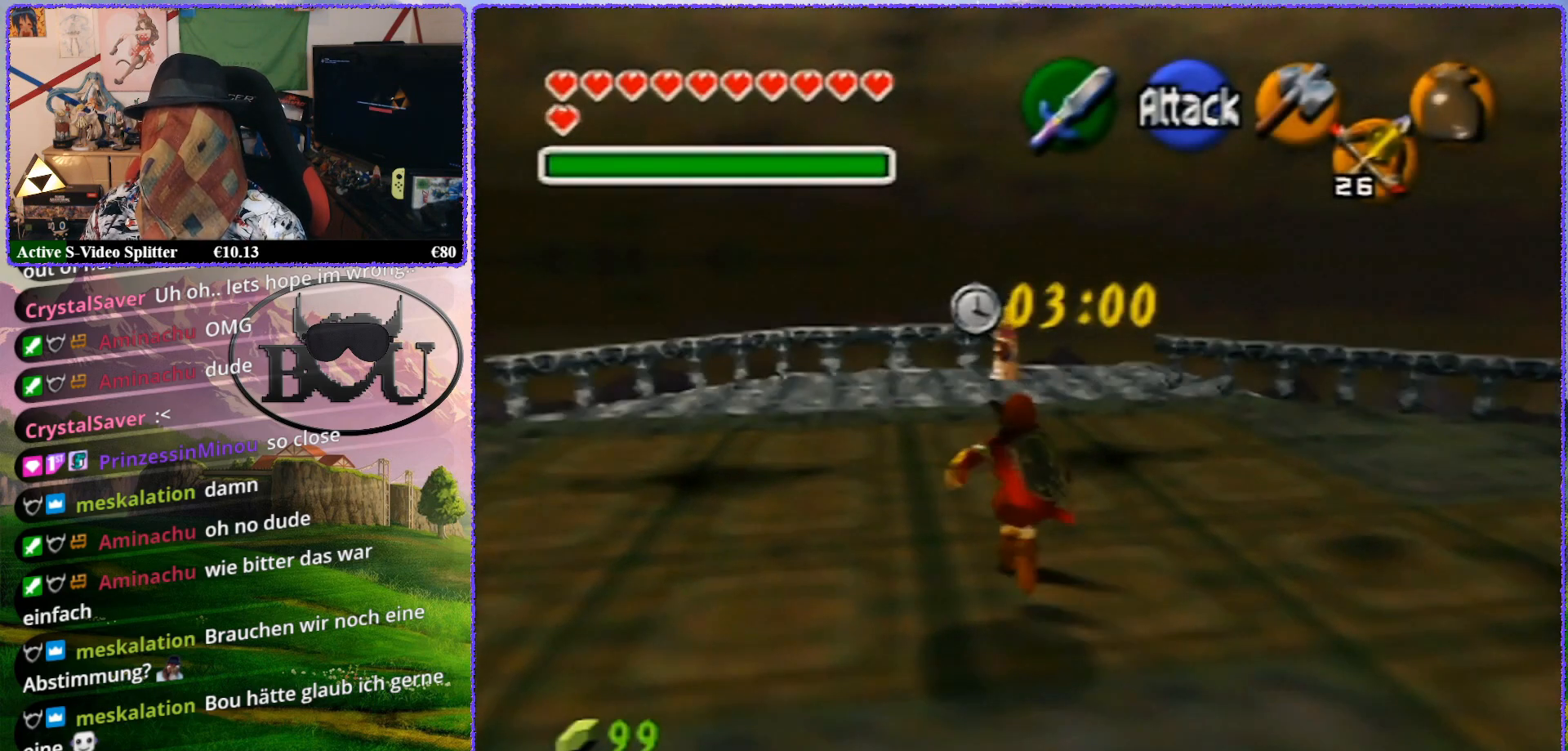
{"buttons": [], "left_stick": "up", "events": []}
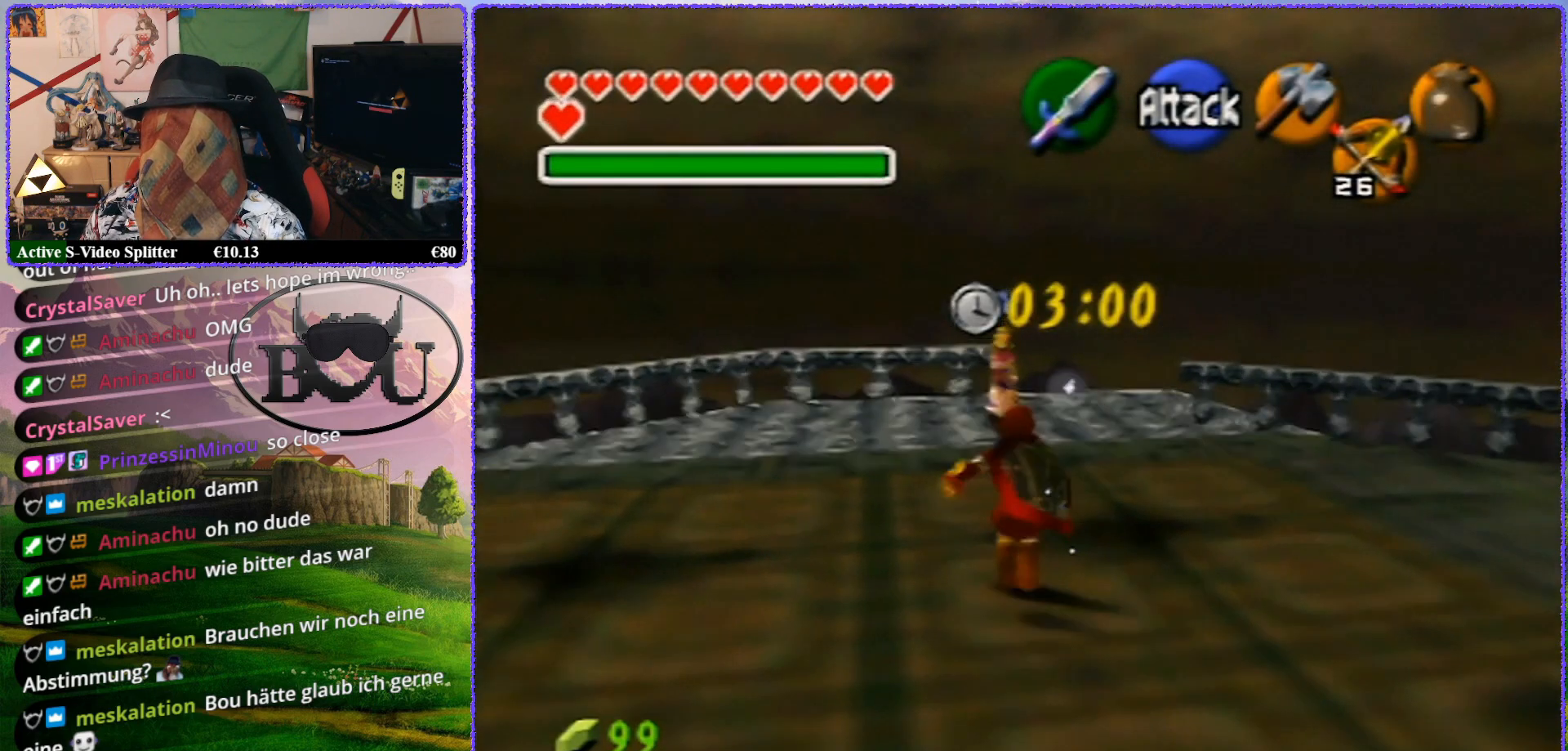
{"buttons": ["Z"], "left_stick": "center", "events": [[133, "left_stick", "center"], [183, "Z", "down"]]}
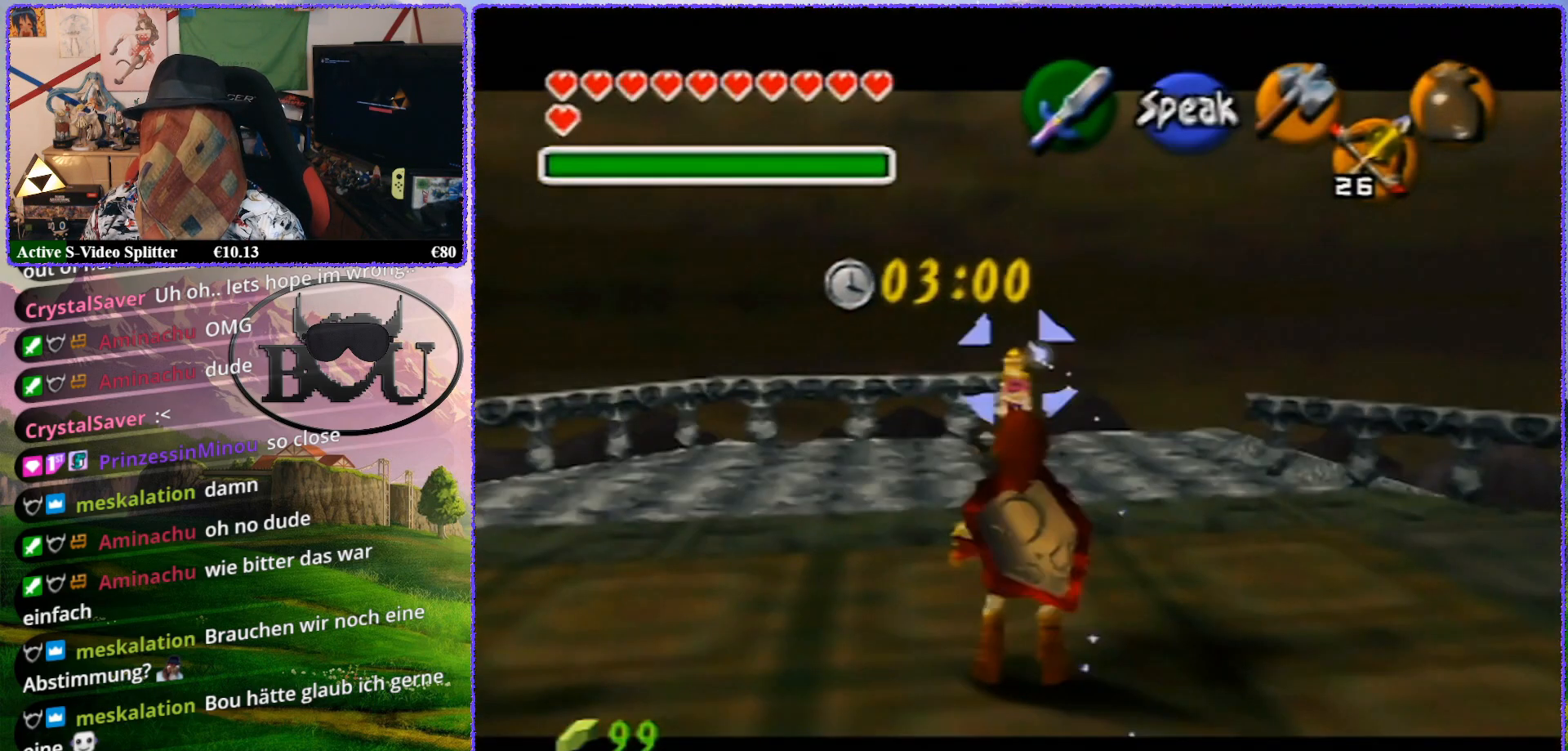
{"buttons": ["Z"], "left_stick": "up", "events": [[33, "left_stick", "up"]]}
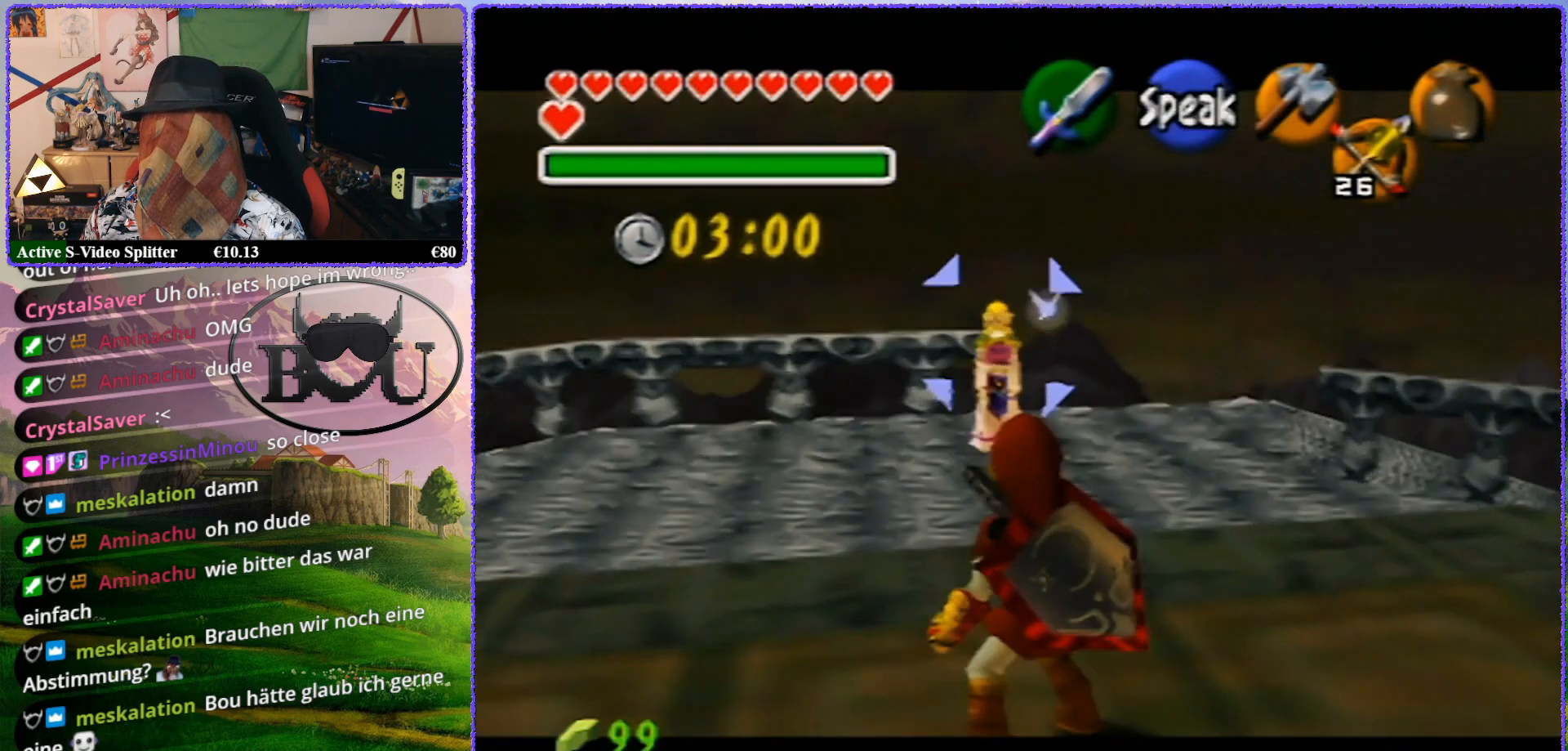
{"buttons": ["Z"], "left_stick": "center", "events": [[483, "left_stick", "center"]]}
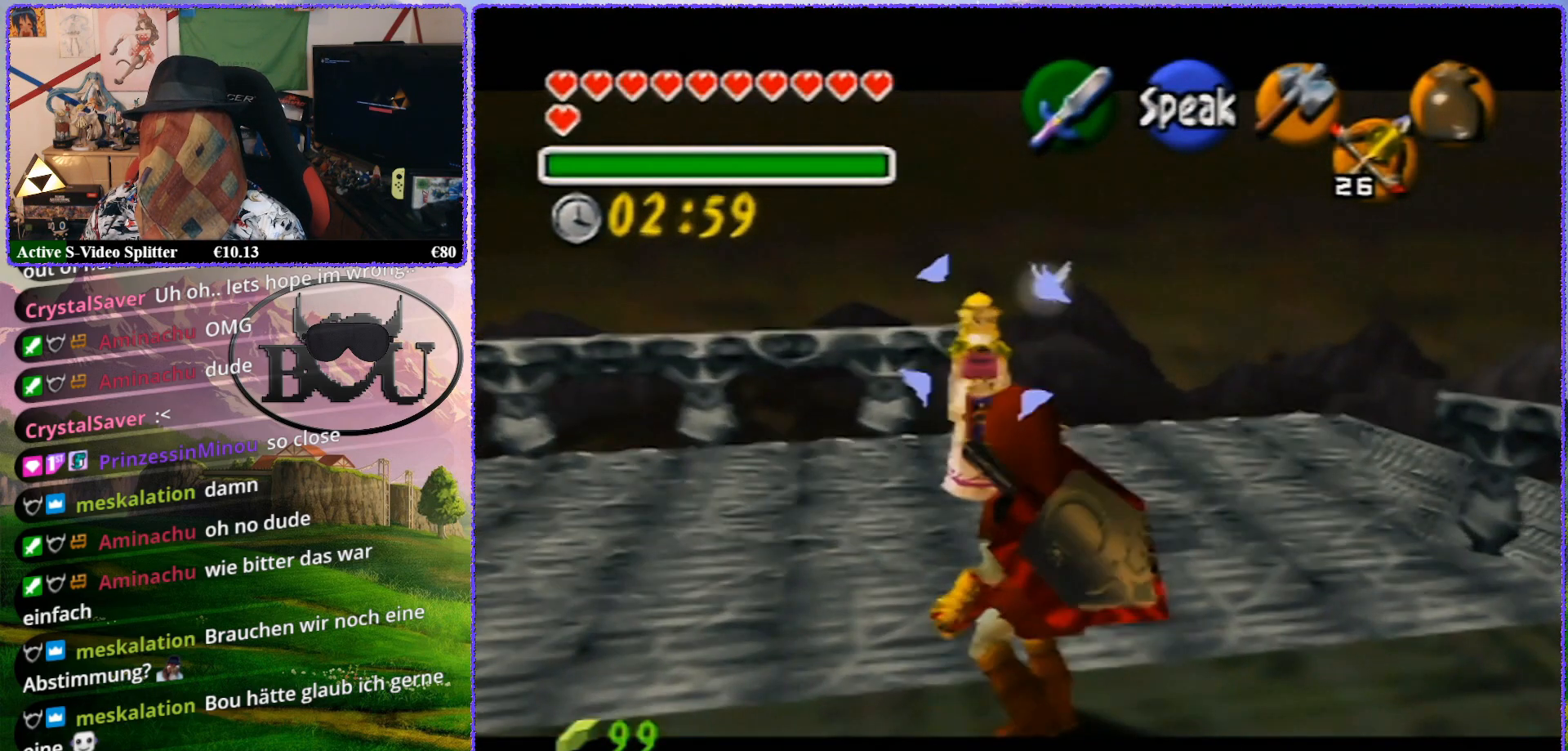
{"buttons": ["Z"], "left_stick": "up", "events": [[250, "left_stick", "up"]]}
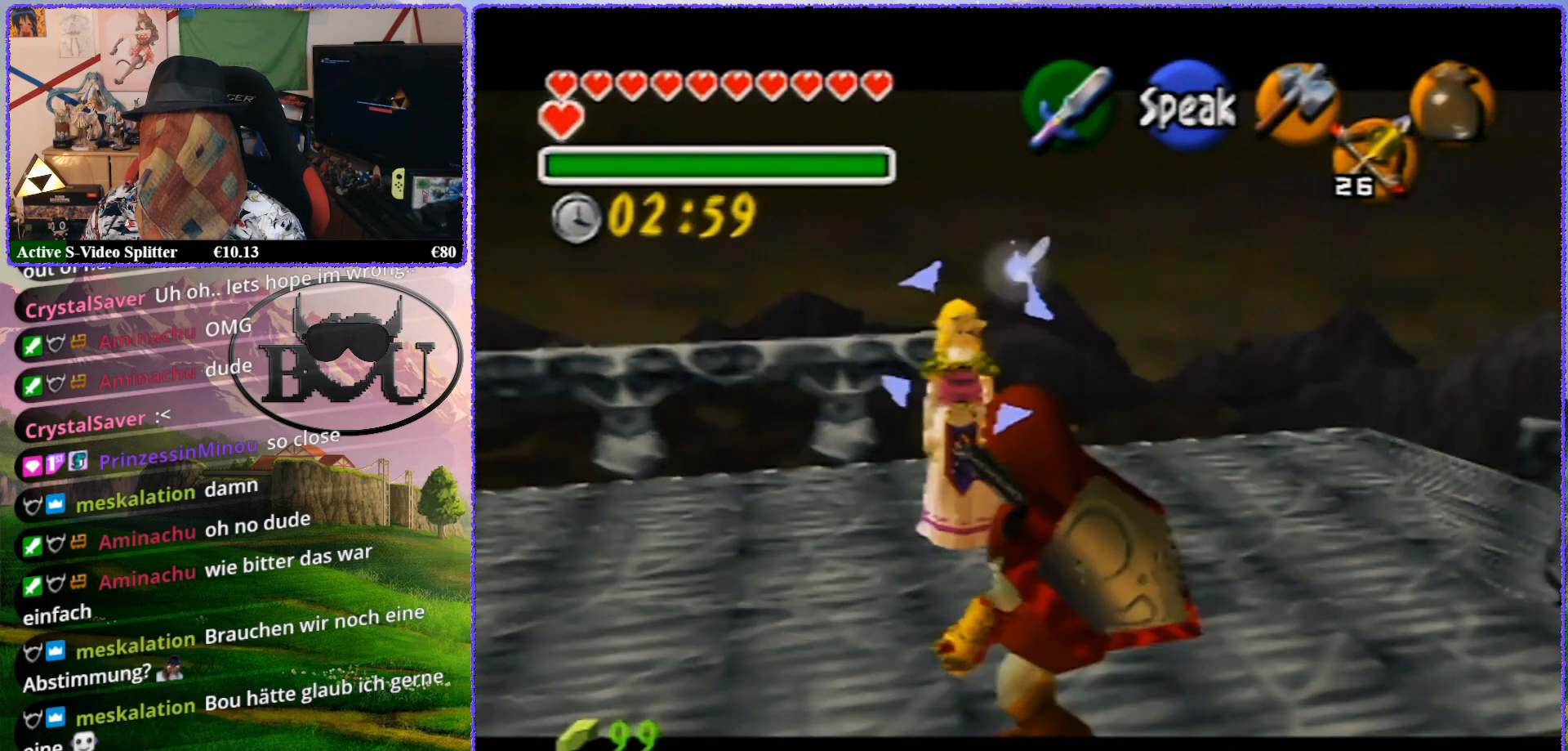
{"buttons": ["Z"], "left_stick": "center", "events": [[317, "left_stick", "center"]]}
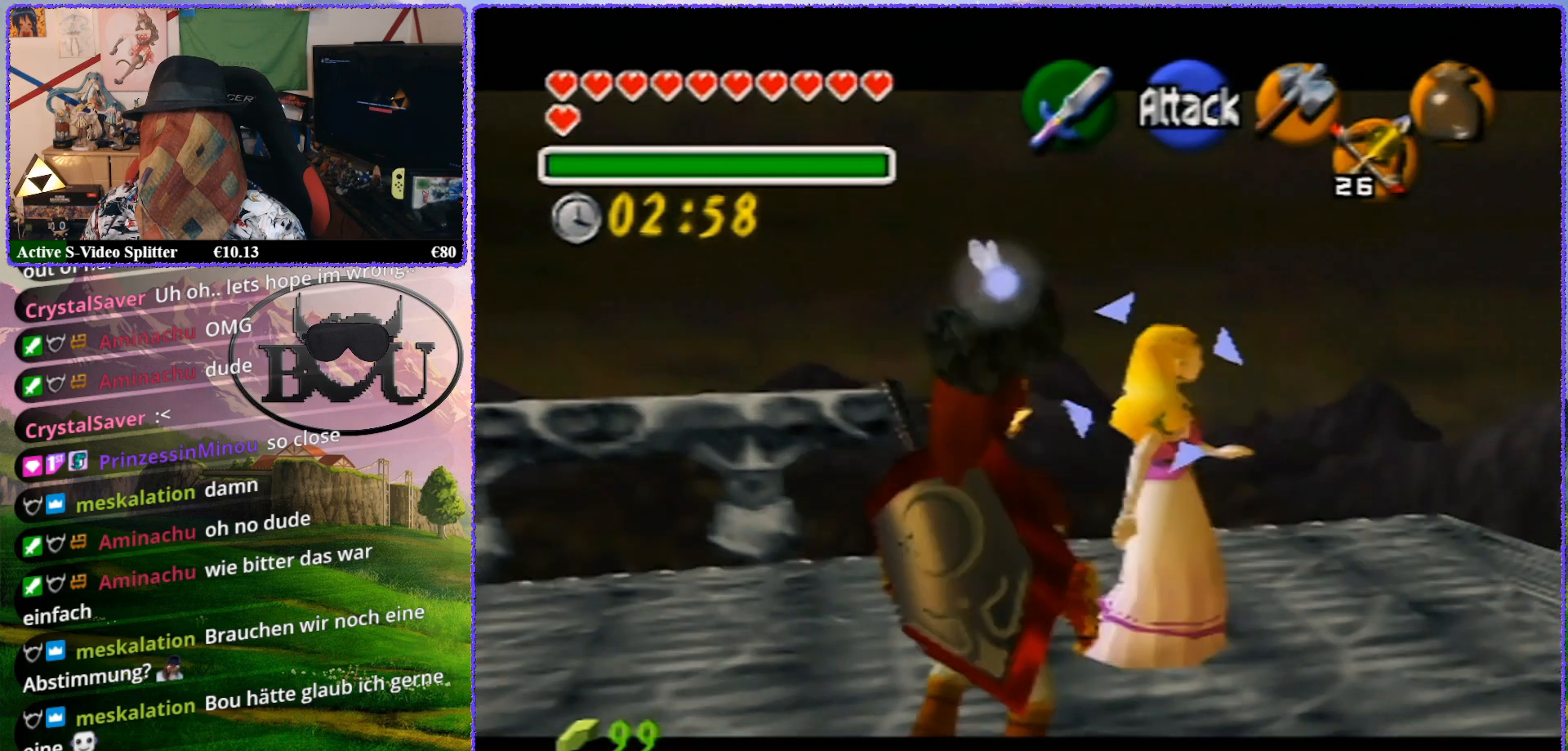
{"buttons": ["Z"], "left_stick": "up", "events": [[150, "left_stick", "up"]]}
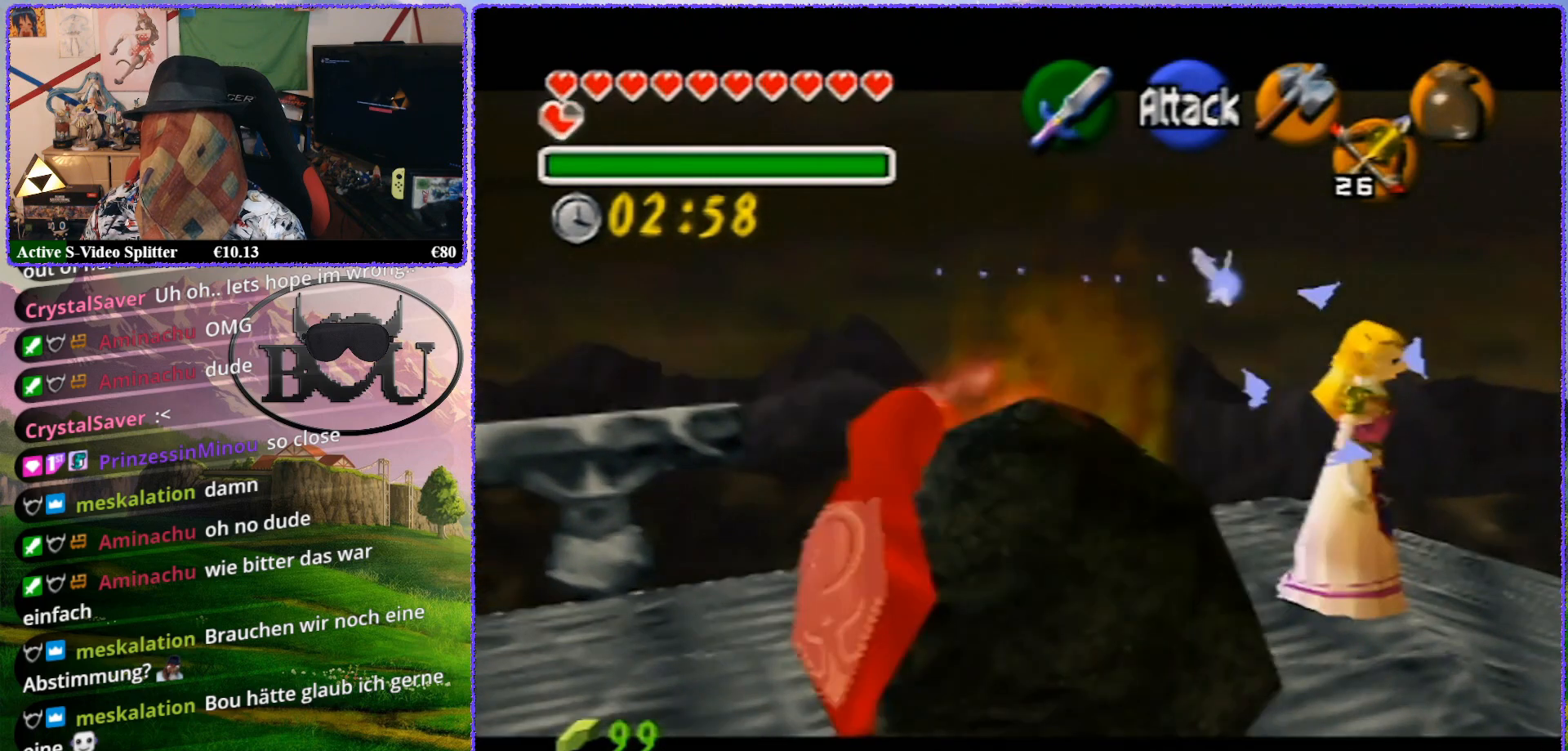
{"buttons": ["Z"], "left_stick": "center", "events": [[250, "left_stick", "center"]]}
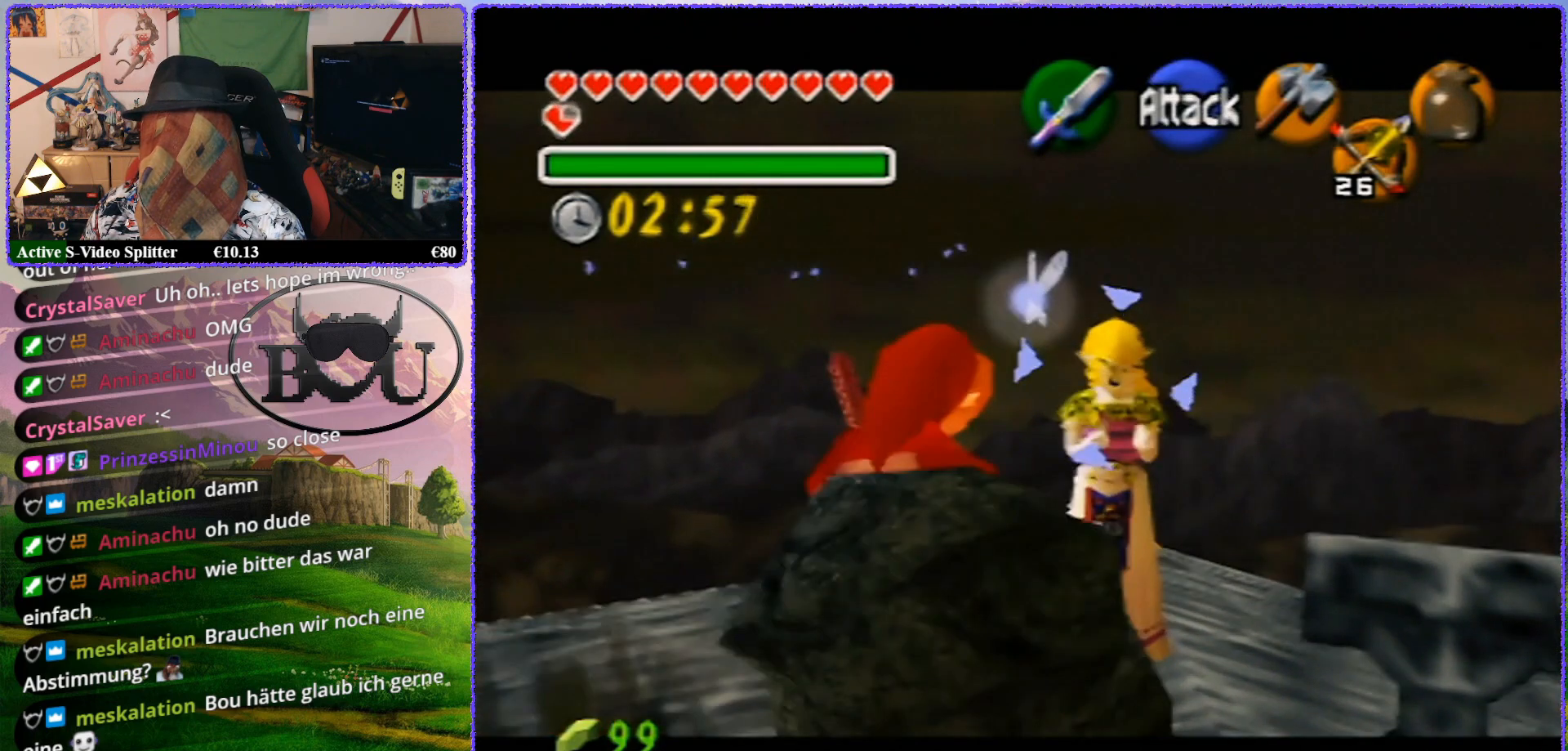
{"buttons": ["Z"], "left_stick": "center", "events": [[117, "left_stick", "right"], [500, "left_stick", "center"]]}
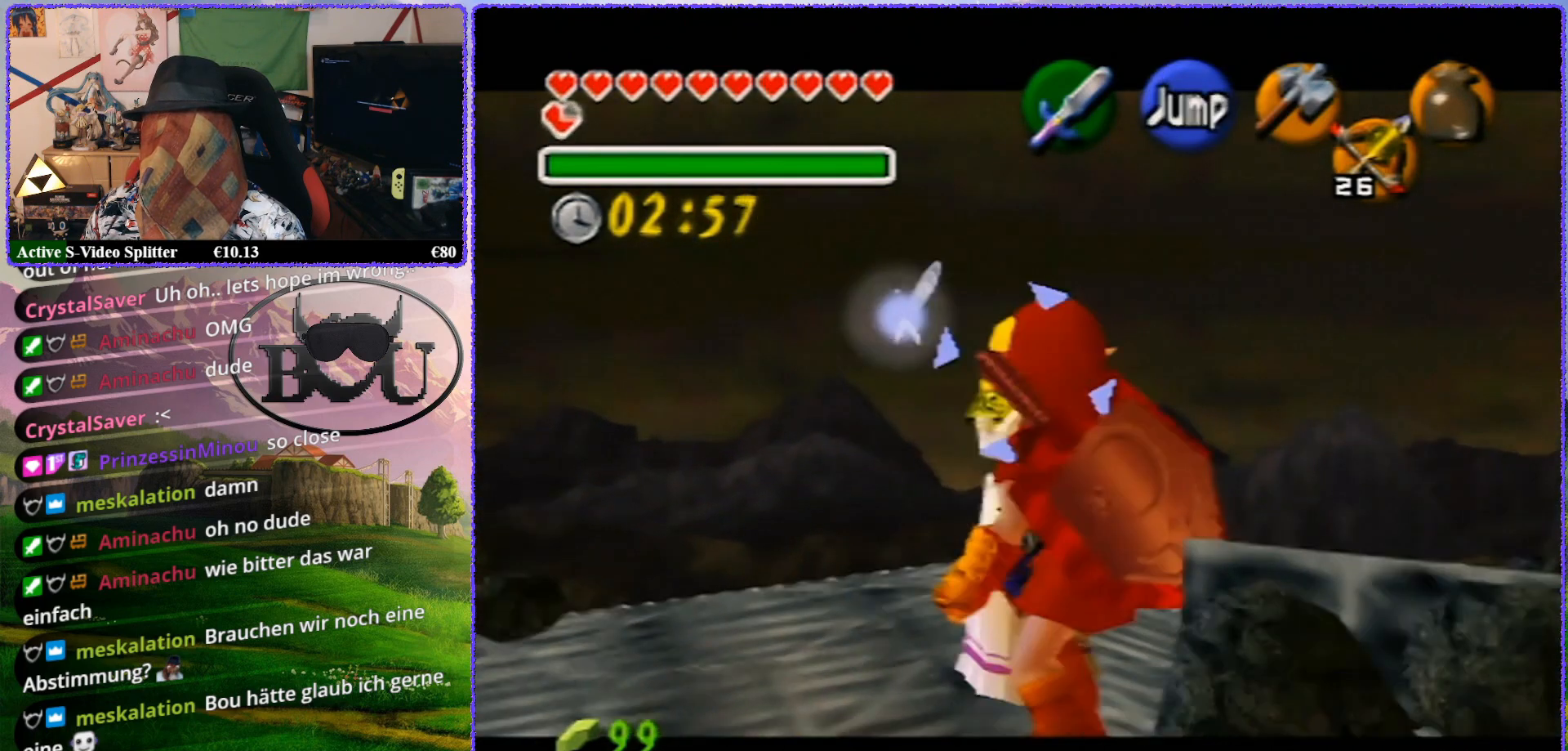
{"buttons": ["Z"], "left_stick": "up-right", "events": [[250, "left_stick", "up"], [317, "left_stick", "up-right"]]}
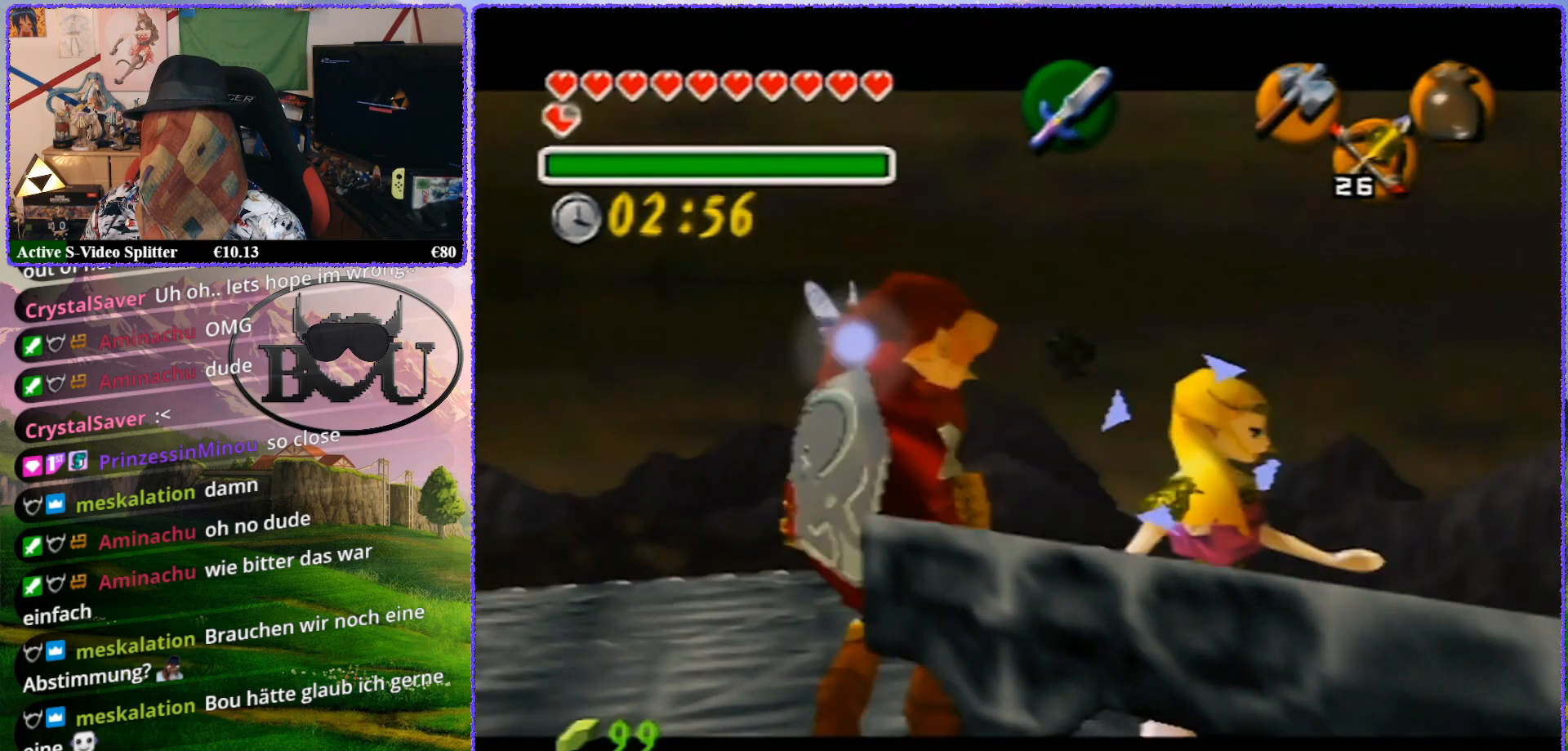
{"buttons": ["Z"], "left_stick": "center", "events": [[367, "left_stick", "center"]]}
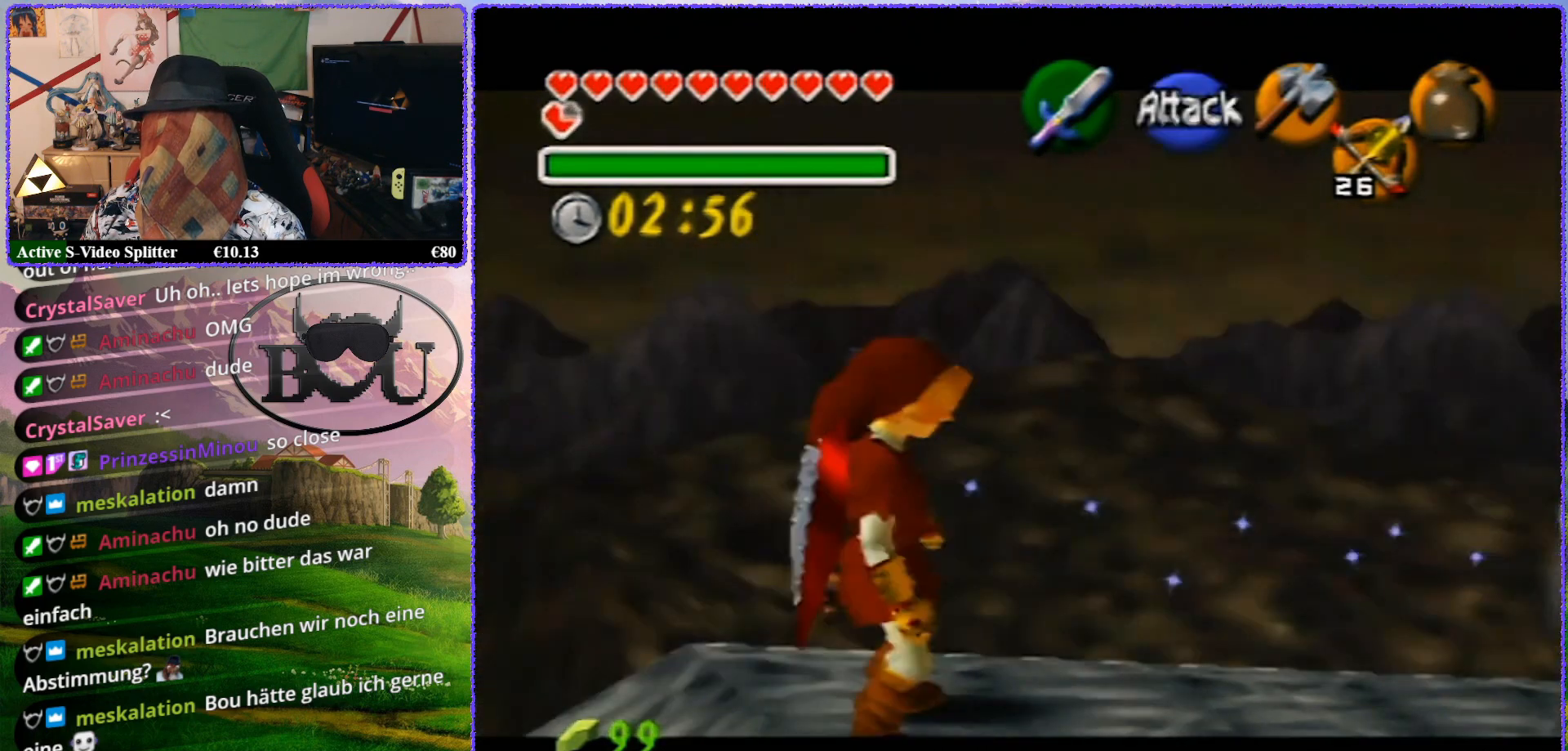
{"buttons": ["Z"], "left_stick": "up-right", "events": [[117, "left_stick", "up"], [317, "left_stick", "up-right"]]}
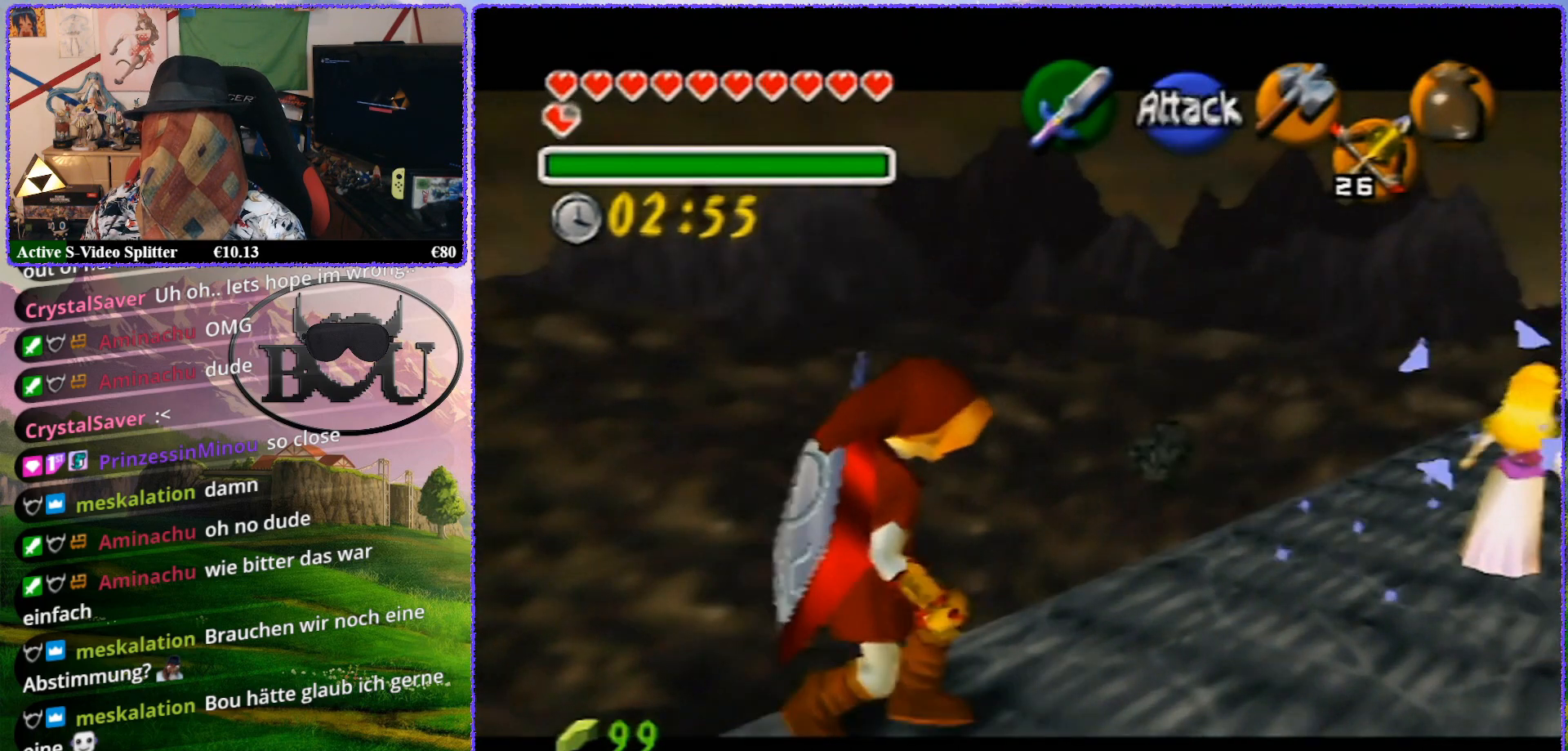
{"buttons": ["Z"], "left_stick": "center", "events": [[400, "left_stick", "center"]]}
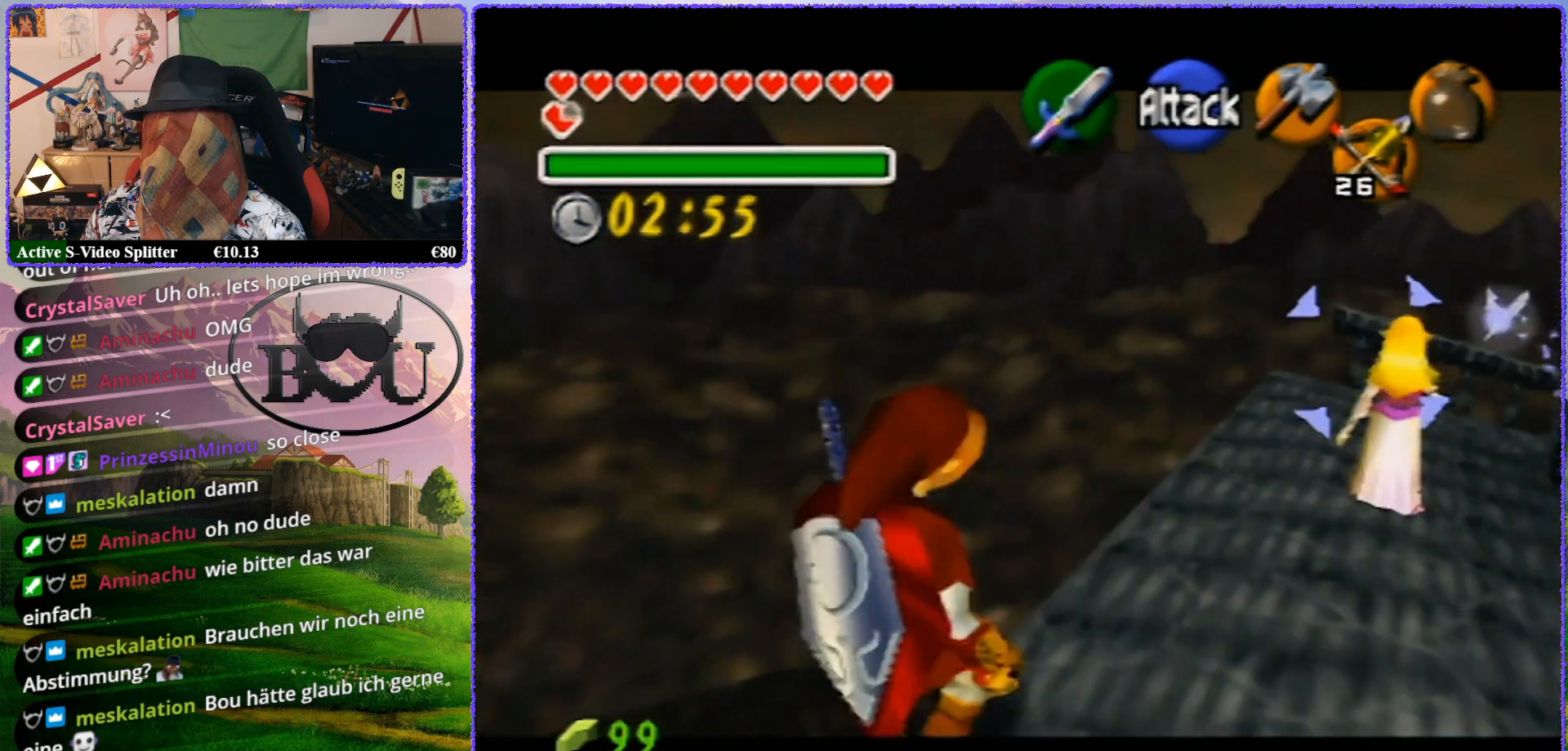
{"buttons": ["Z"], "left_stick": "up", "events": [[100, "left_stick", "up"]]}
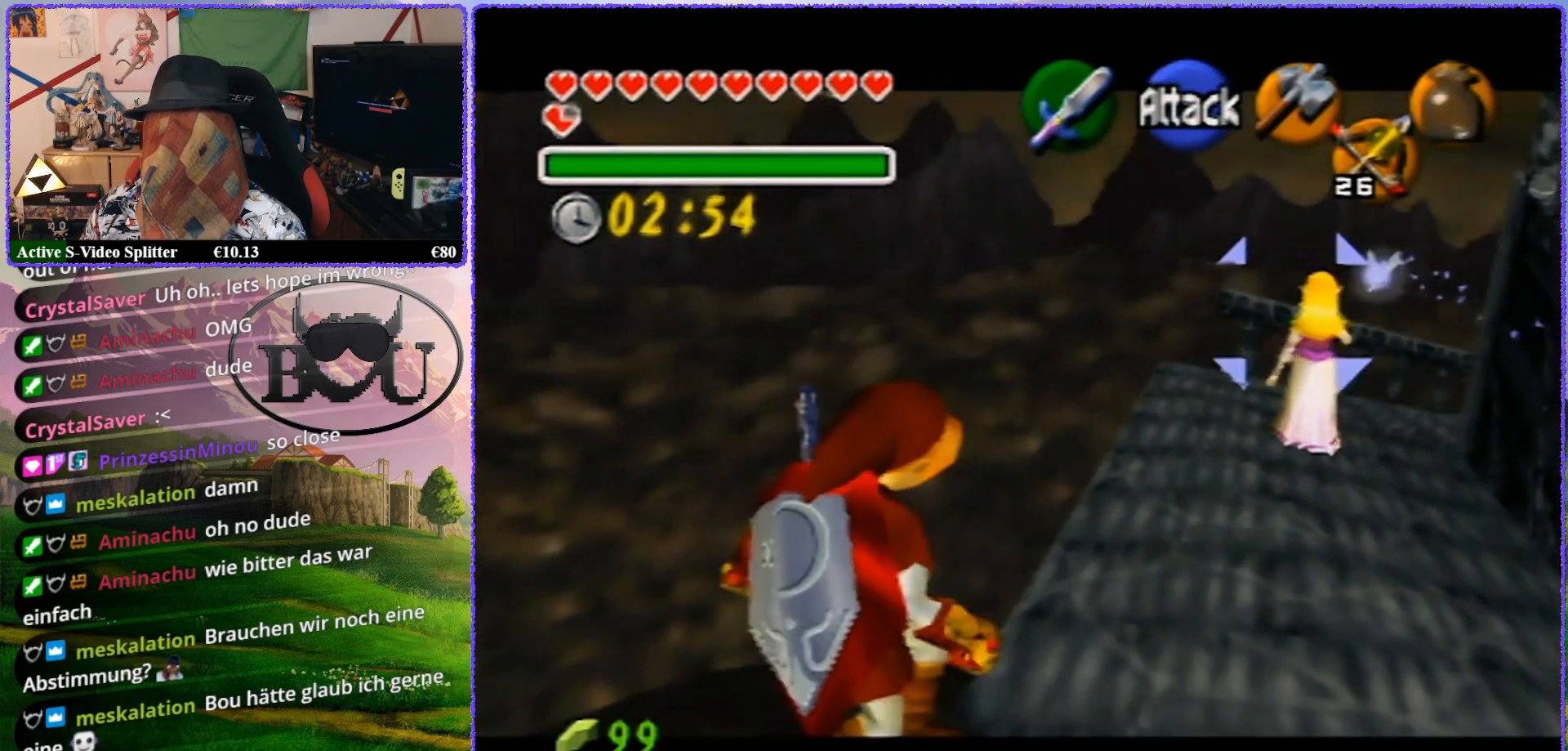
{"buttons": ["R1", "Z"], "left_stick": "center", "events": [[150, "R1", "down"], [433, "left_stick", "center"]]}
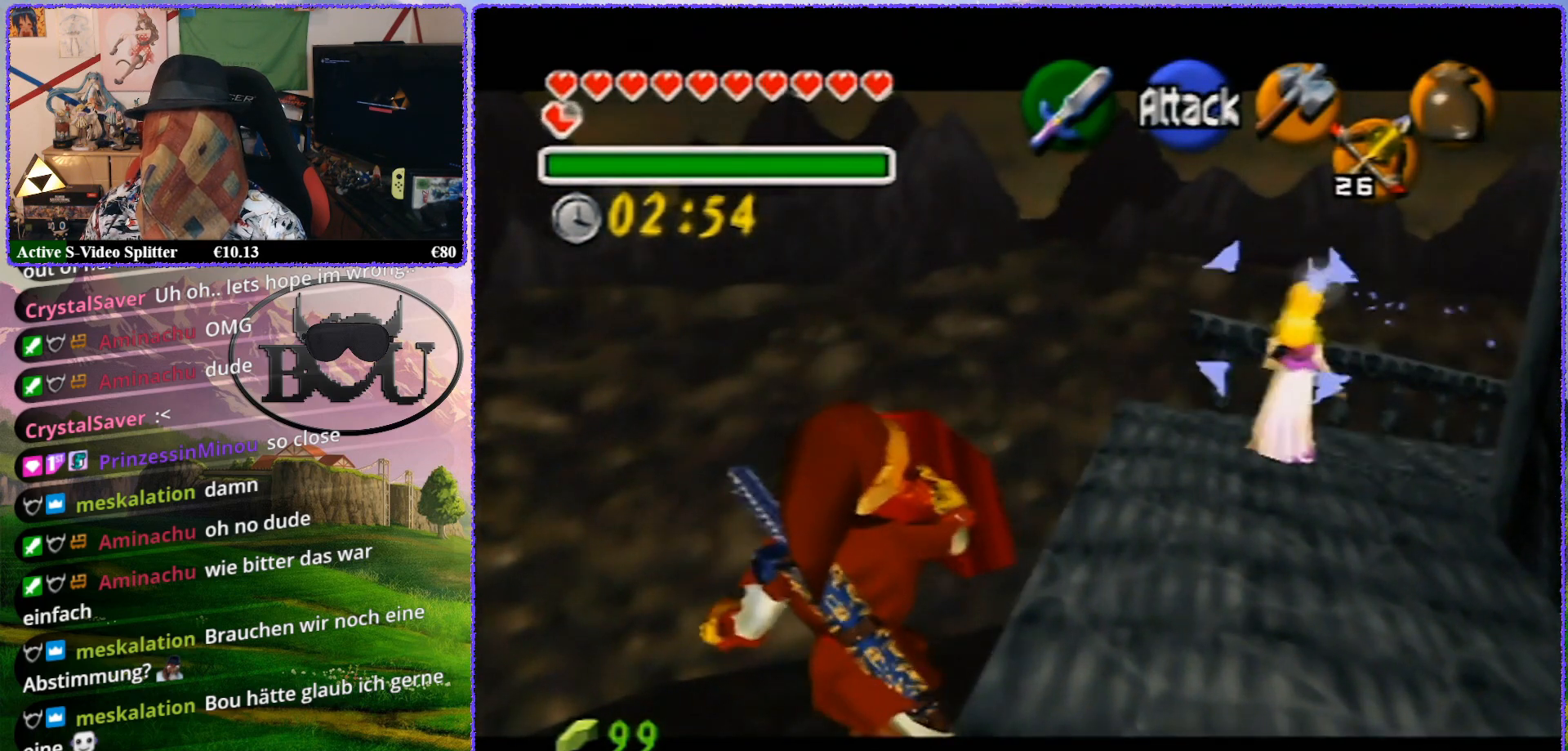
{"buttons": ["R1", "Z"], "left_stick": "up", "events": [[133, "left_stick", "up"]]}
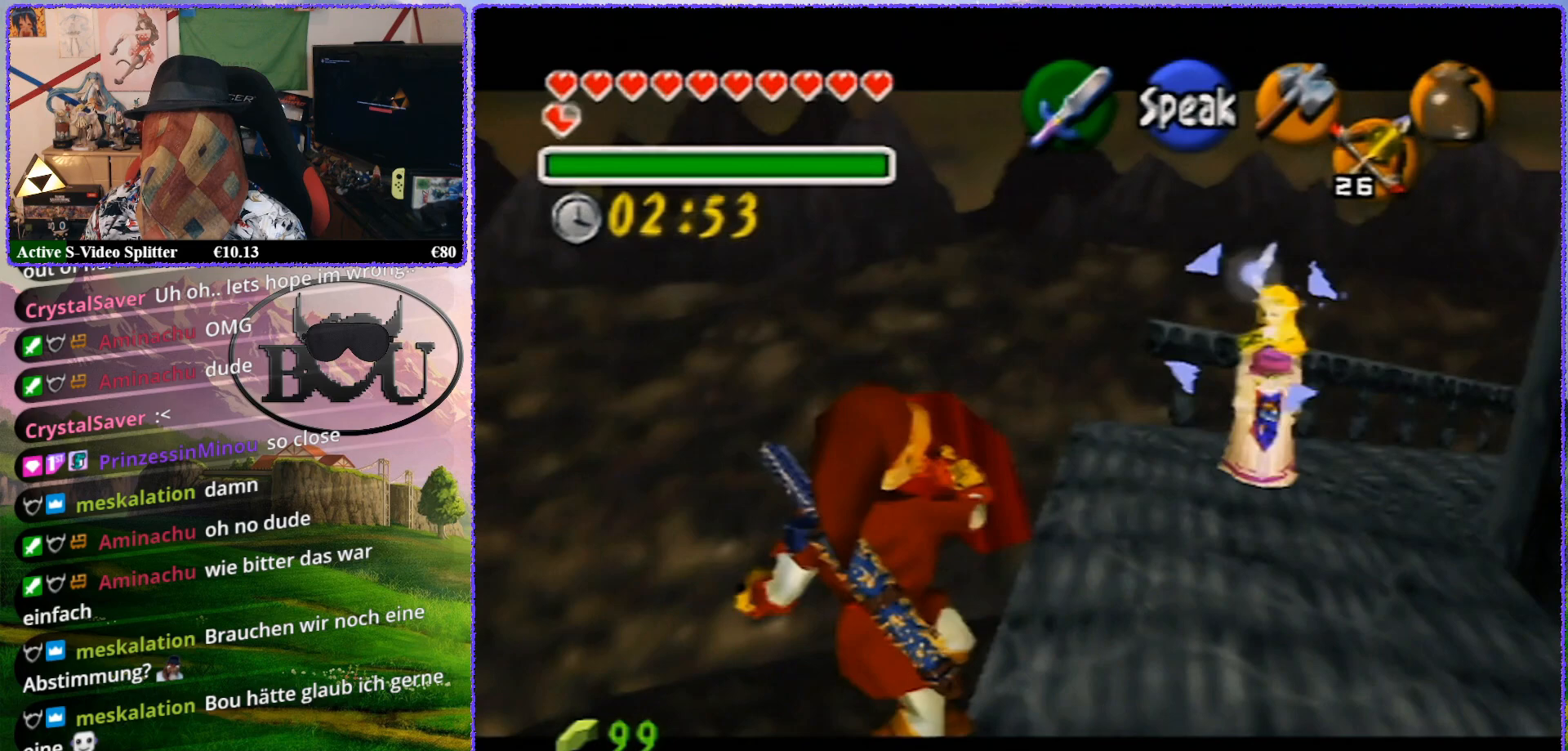
{"buttons": ["R1", "Z"], "left_stick": "up", "events": []}
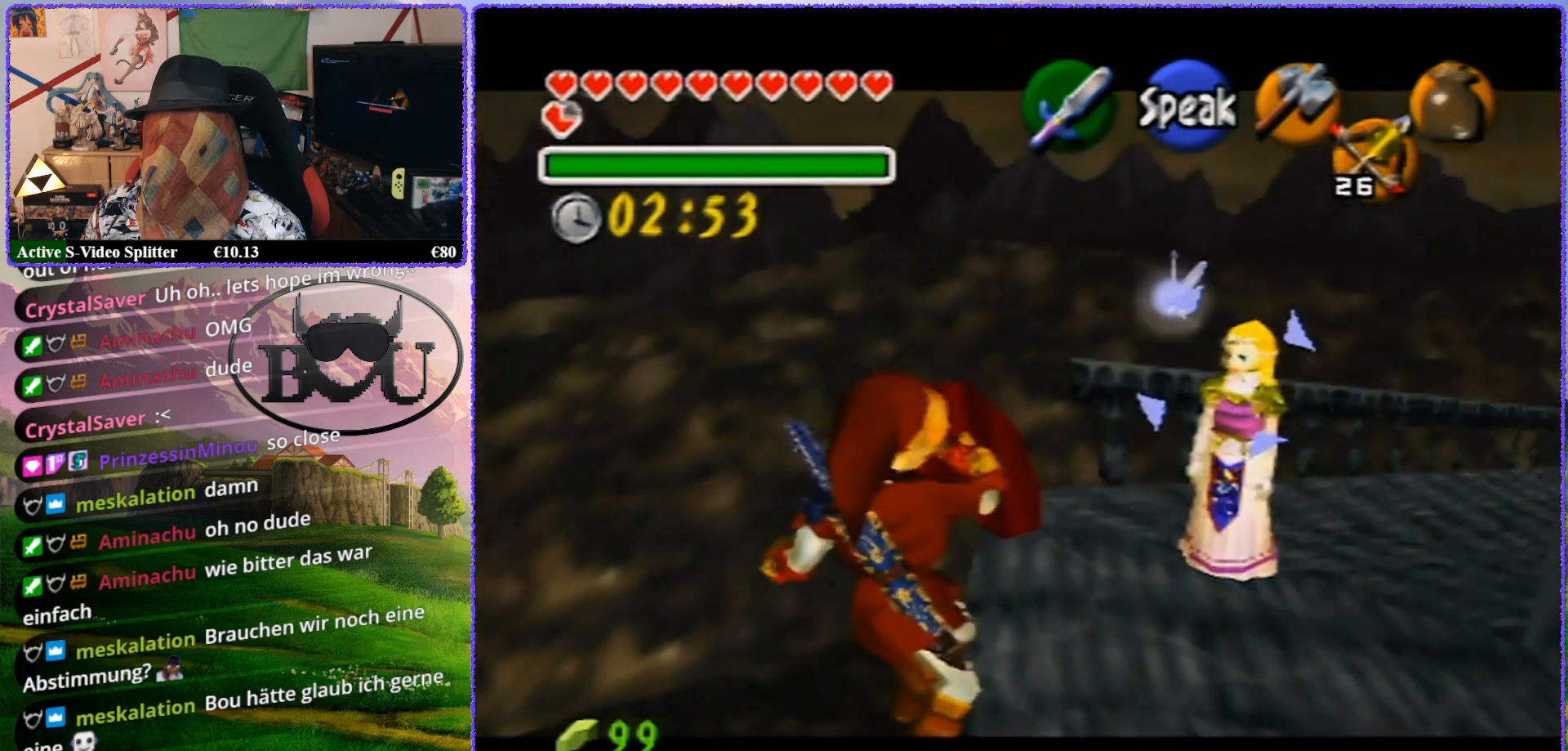
{"buttons": ["R1", "Z"], "left_stick": "up", "events": [[283, "left_stick", "center"], [450, "left_stick", "up"]]}
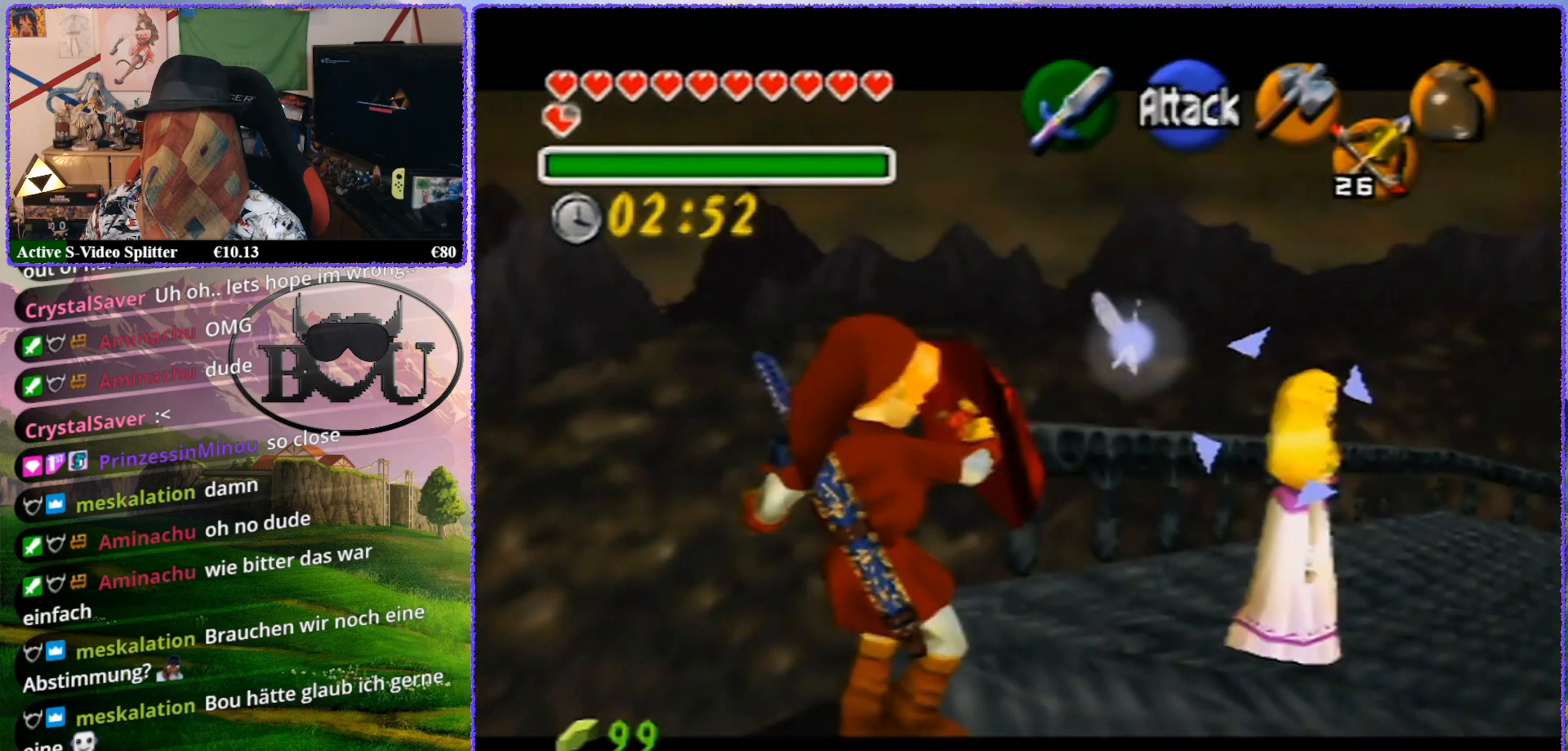
{"buttons": ["R1", "Z"], "left_stick": "up", "events": []}
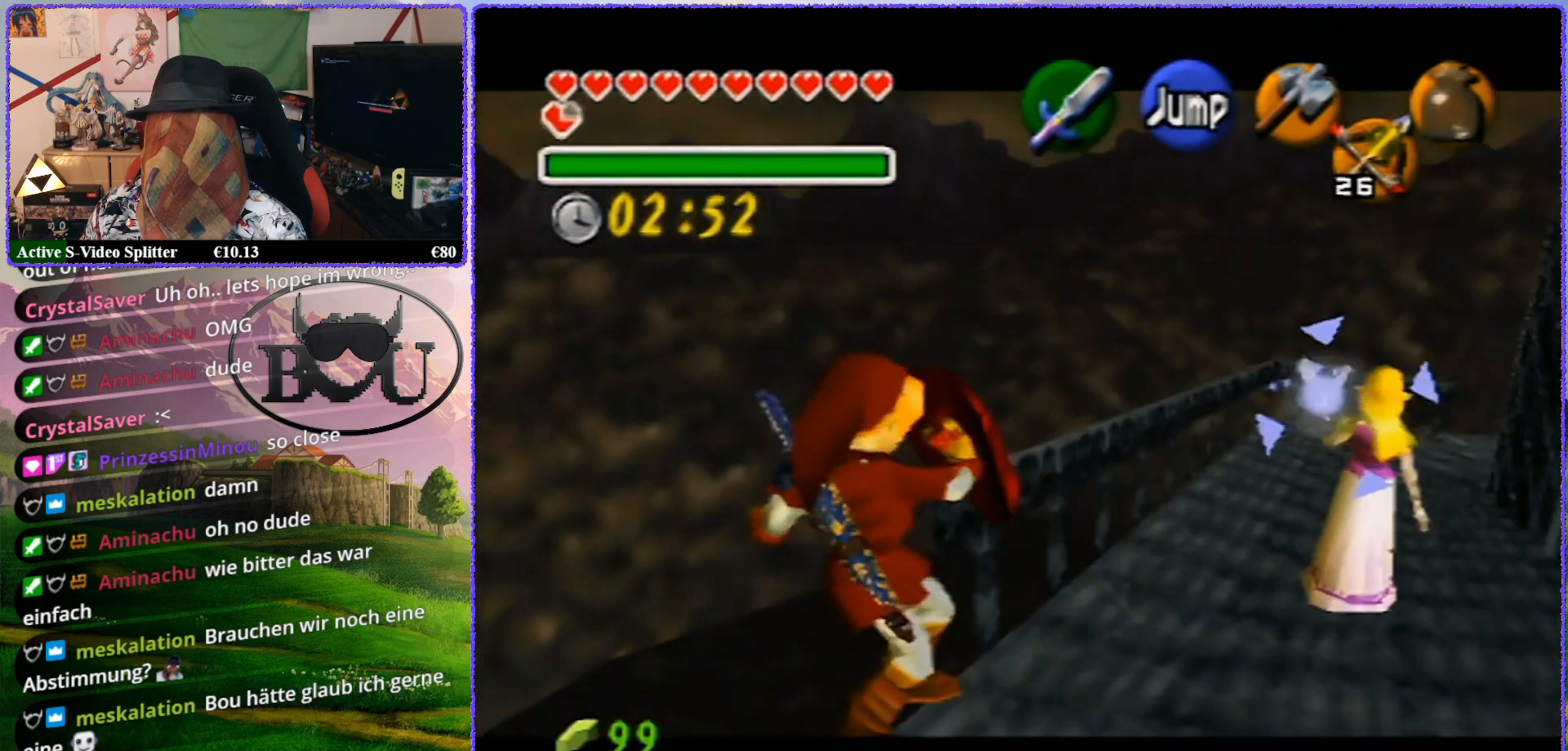
{"buttons": ["R1", "Z"], "left_stick": "up", "events": []}
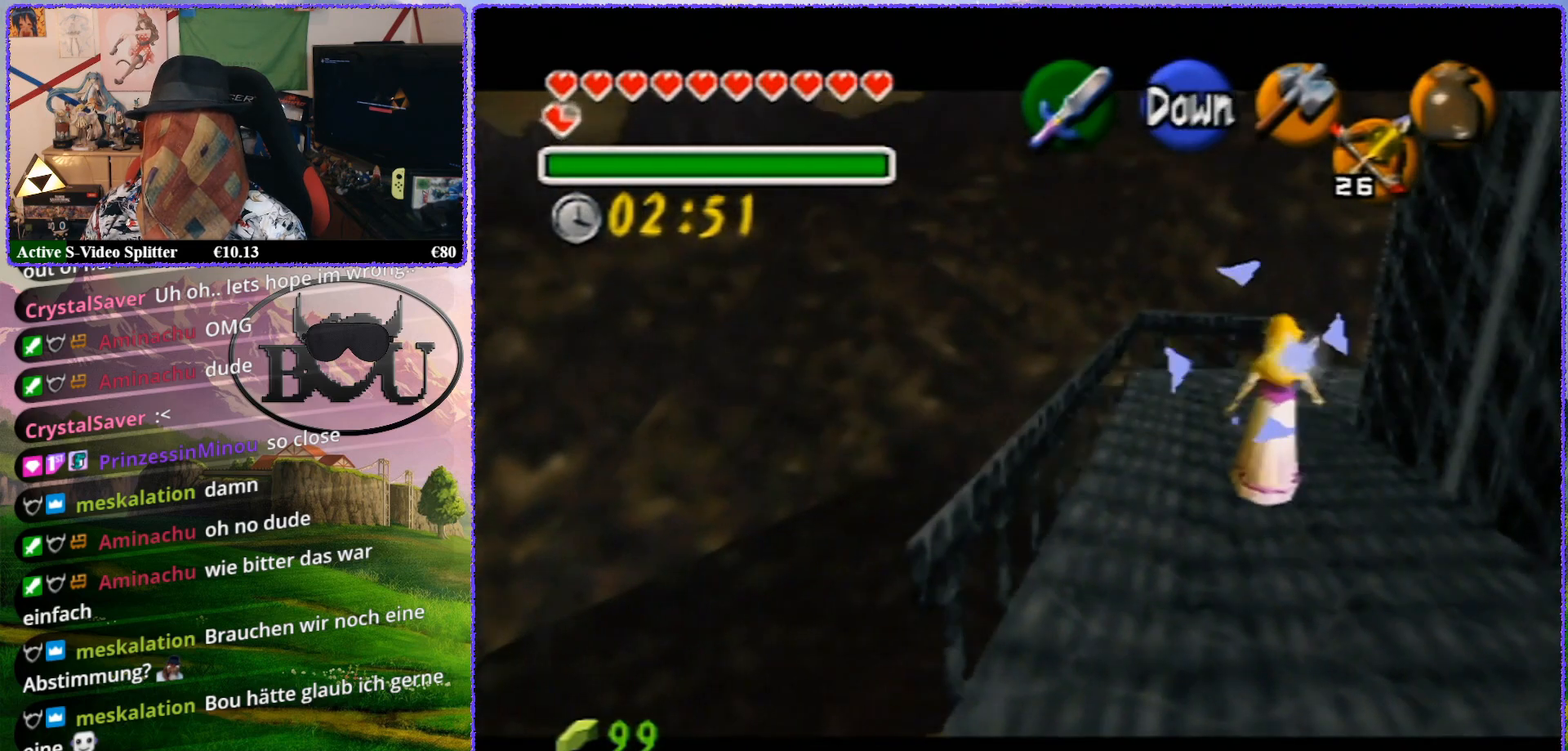
{"buttons": ["Z"], "left_stick": "right", "events": [[150, "left_stick", "center"], [400, "left_stick", "right"], [467, "R1", "up"]]}
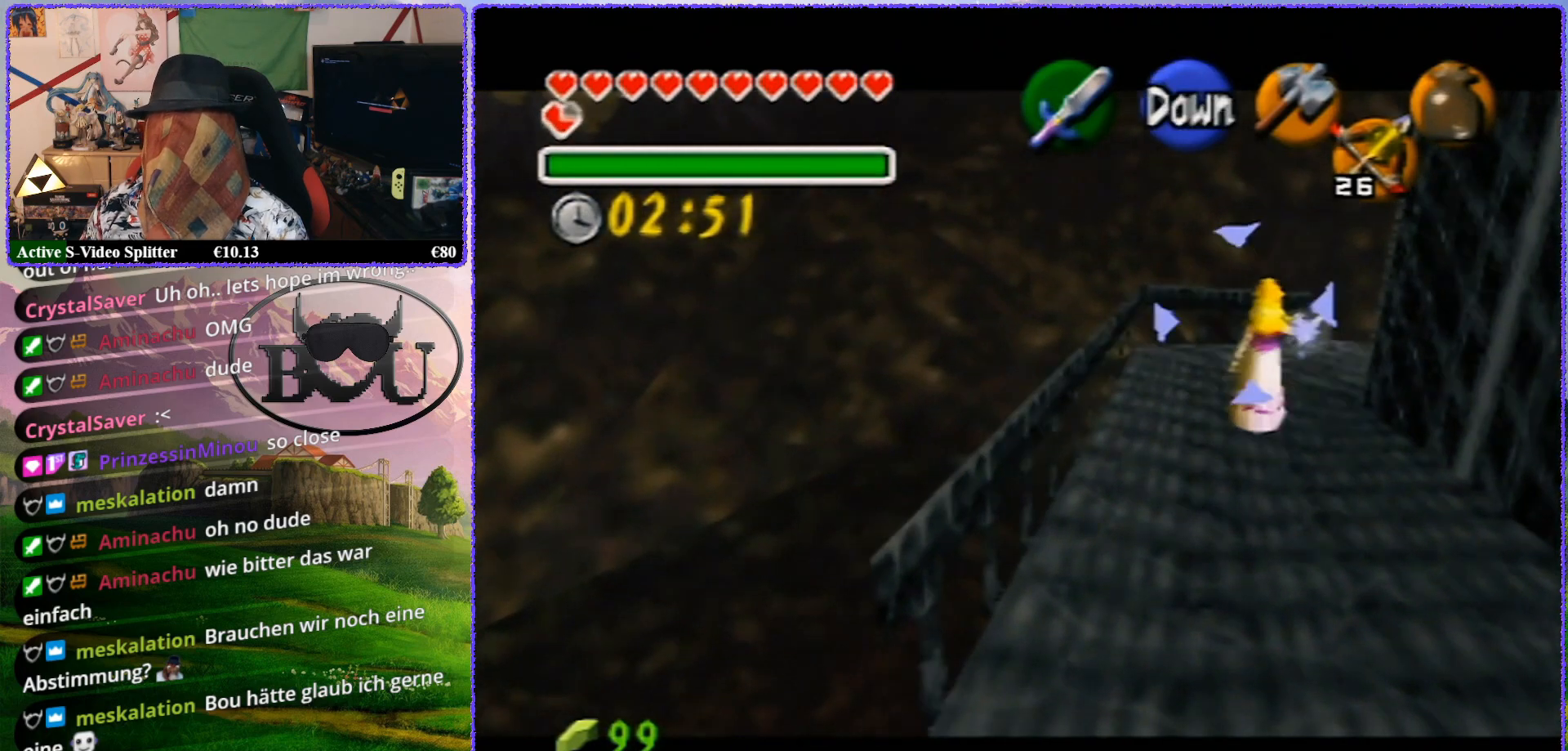
{"buttons": [], "left_stick": "center", "events": [[150, "Z", "up"], [317, "left_stick", "center"]]}
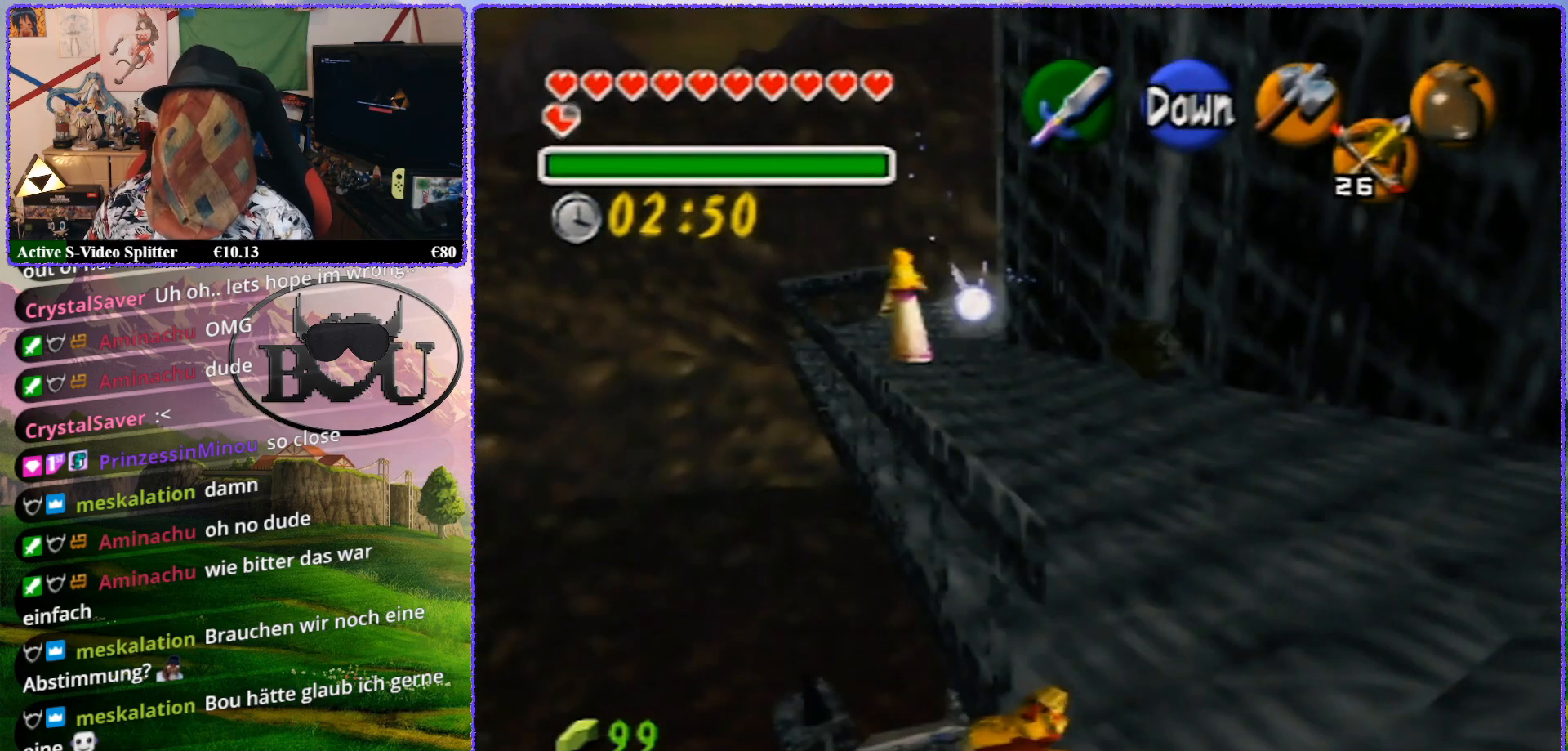
{"buttons": [], "left_stick": "center", "events": []}
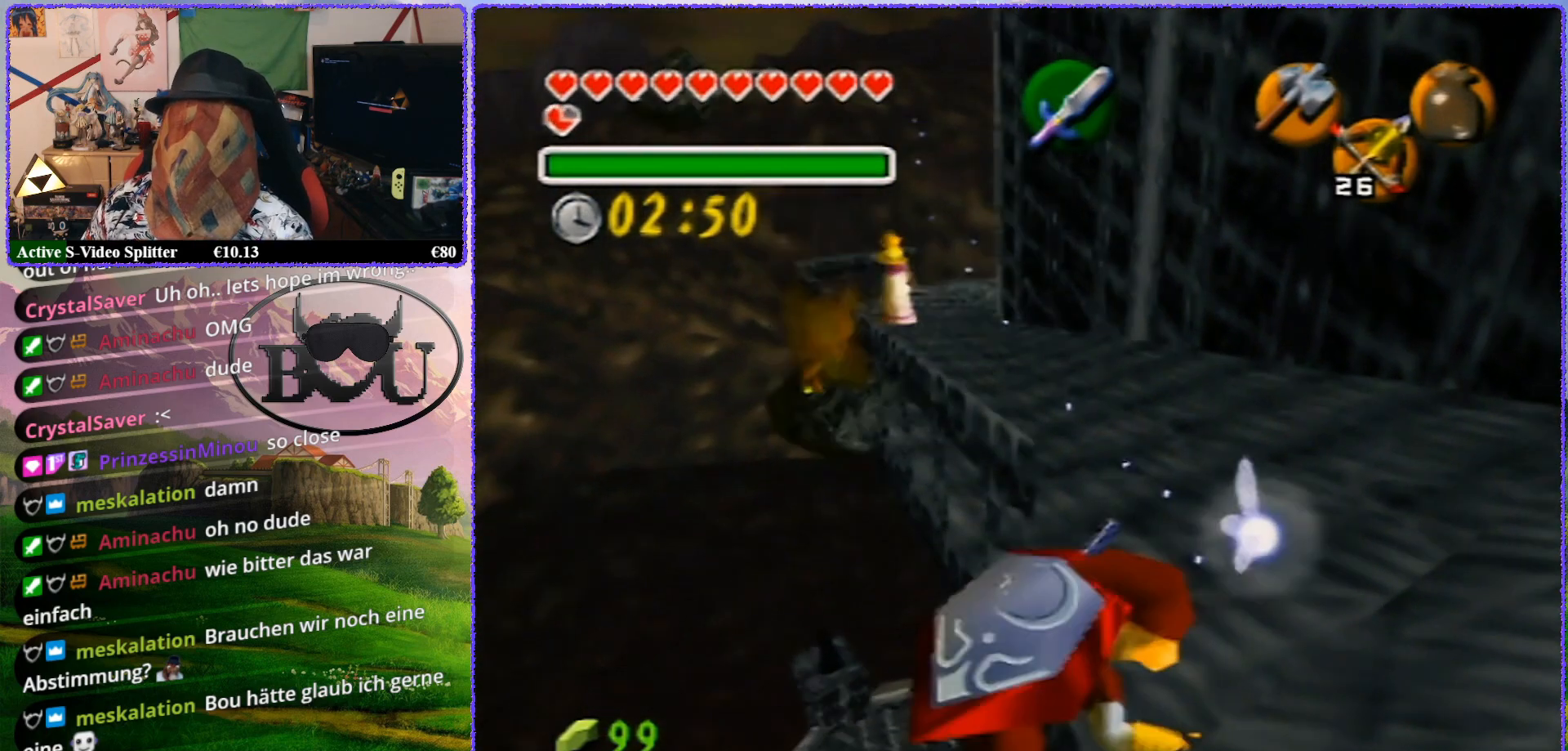
{"buttons": [], "left_stick": "center", "events": []}
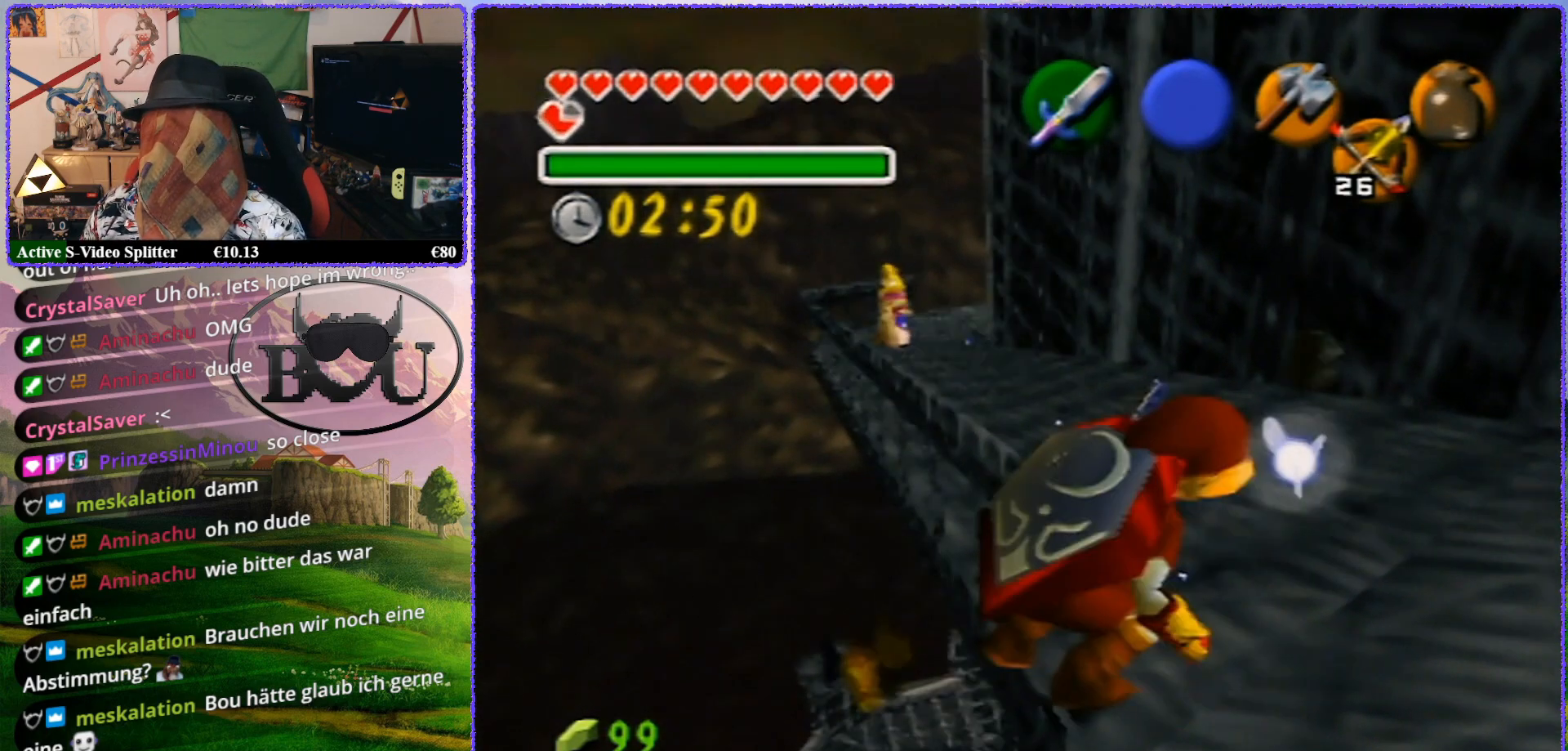
{"buttons": ["Z"], "left_stick": "center", "events": [[283, "Z", "down"]]}
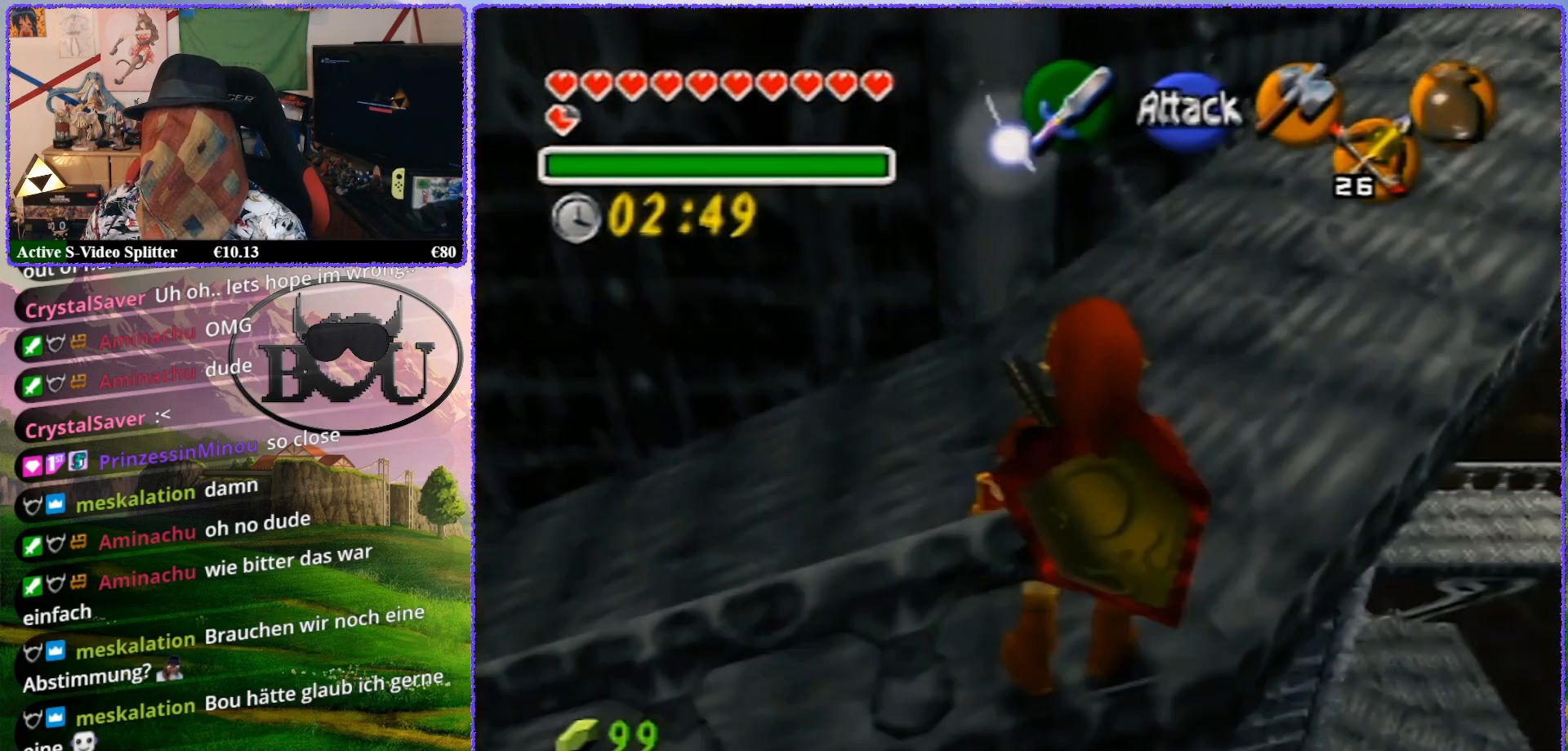
{"buttons": [], "left_stick": "center", "events": [[350, "Z", "up"]]}
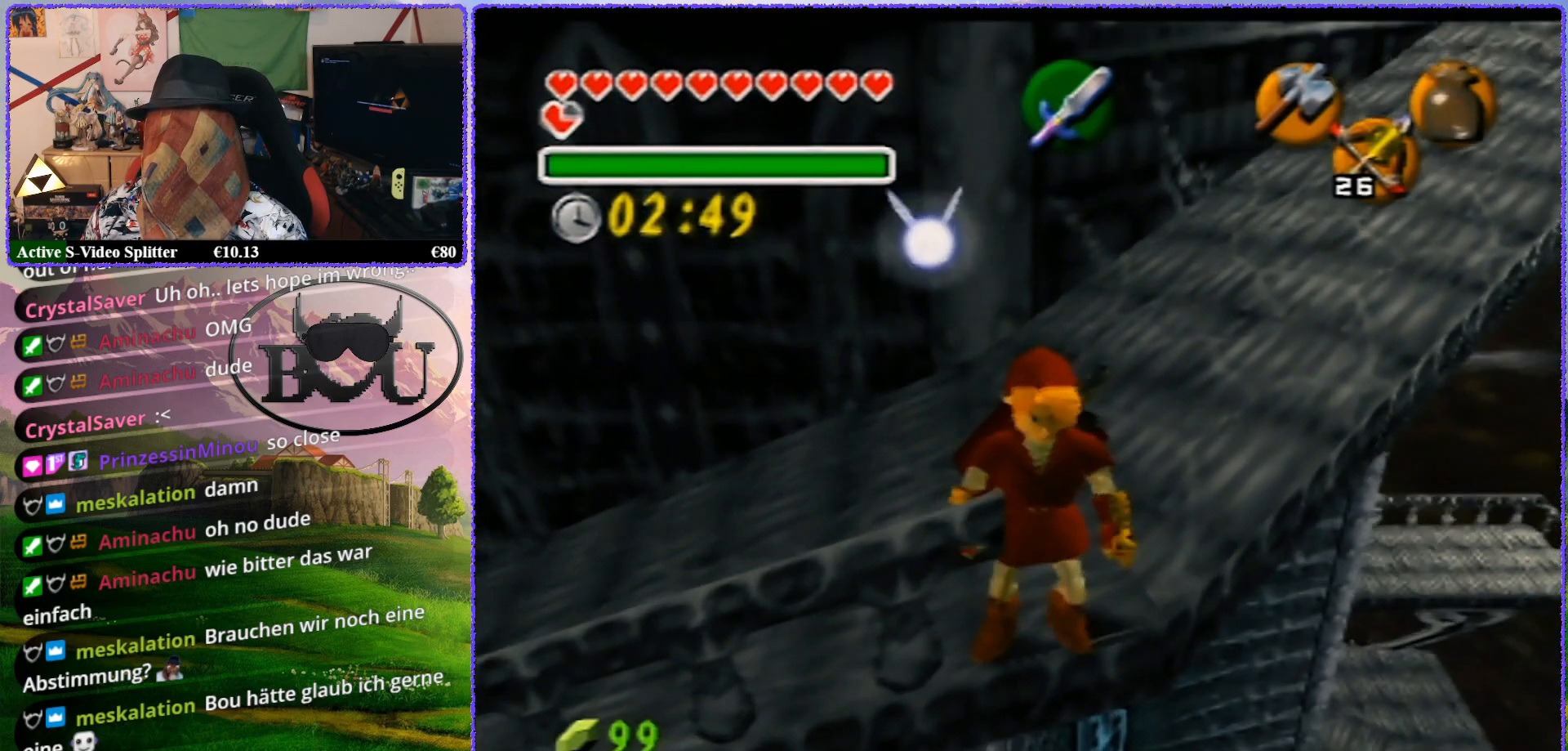
{"buttons": ["Z"], "left_stick": "center", "events": [[33, "left_stick", "up-left"], [267, "left_stick", "up"], [417, "left_stick", "center"], [467, "Z", "down"]]}
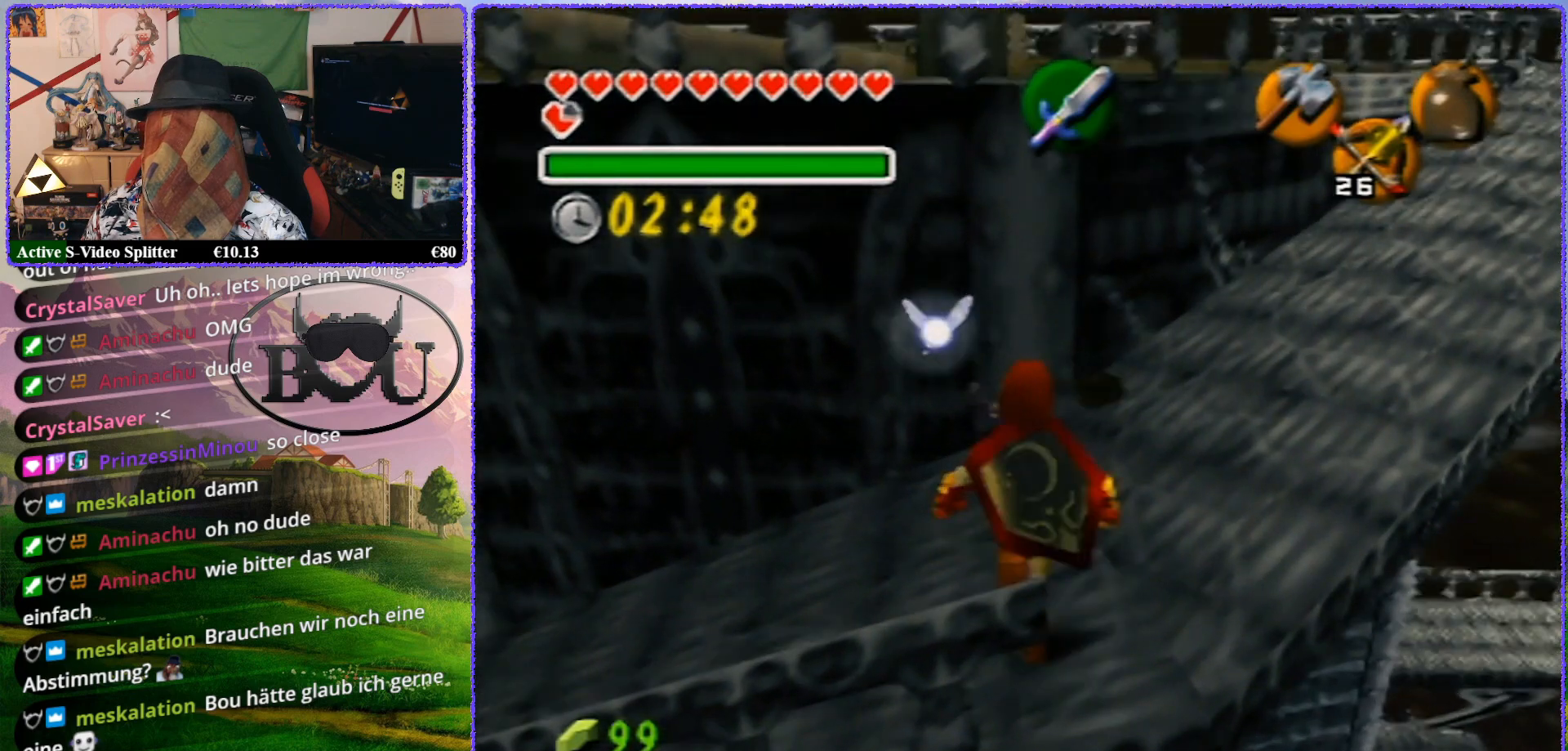
{"buttons": [], "left_stick": "up-left", "events": [[433, "left_stick", "up-left"], [450, "Z", "up"]]}
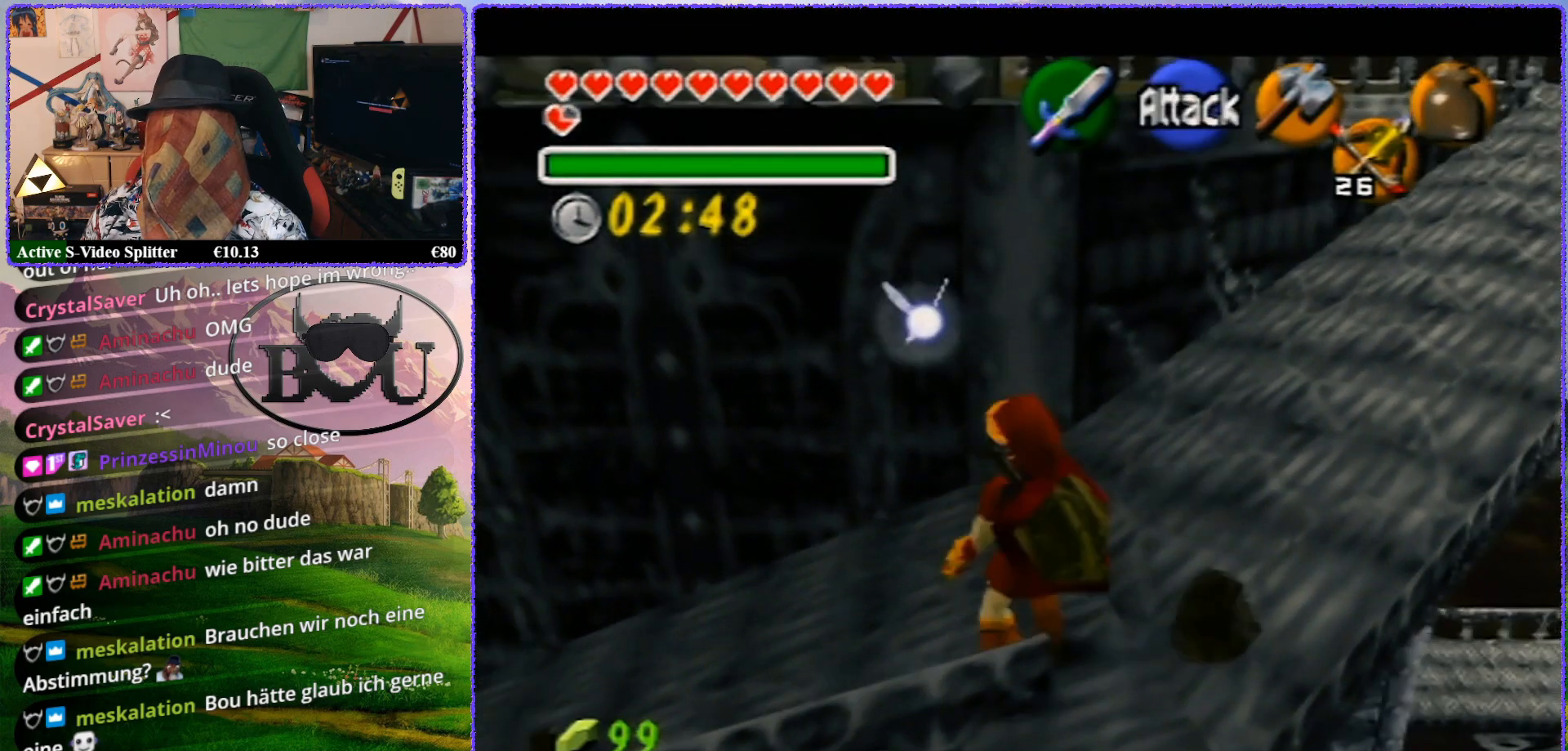
{"buttons": ["Z"], "left_stick": "center", "events": [[217, "left_stick", "center"], [283, "Z", "down"]]}